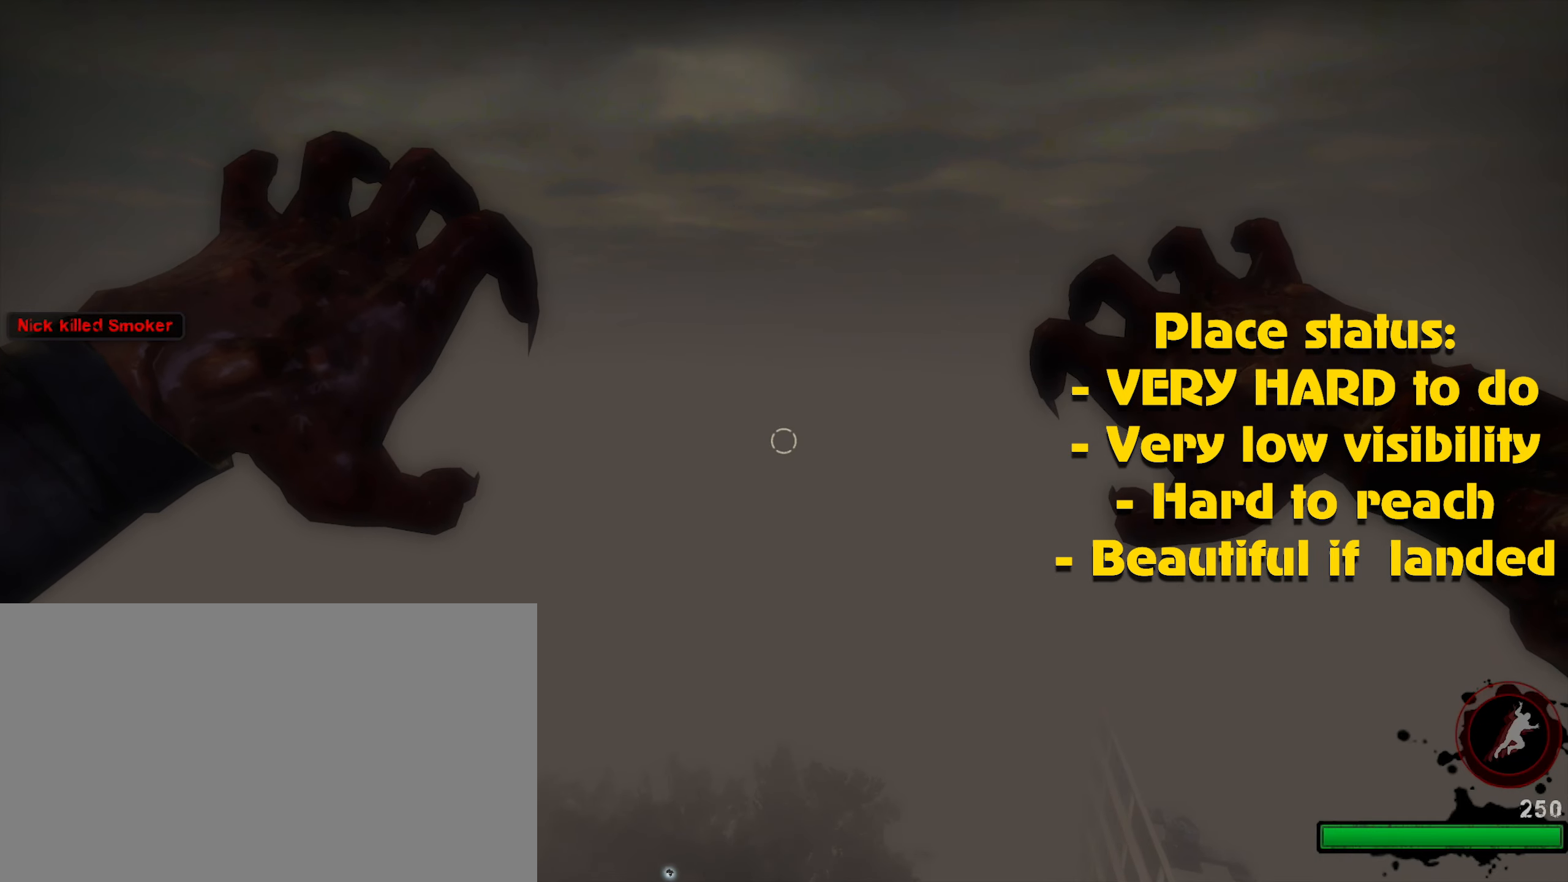
Gameplay with keyboard and mouse; each line is a JSON object with the keys and mouse buttons held at the frame after it. "events" lists presses ("down") and releases ("up") of "1", "2", "3", "4", "5", "a", "alt", "c", "caps_lock", "ctrl", "d", "e", "f", "g", "q", "r", "s", "shift", "space", "t", "tab", "v", "w", "x", "z", "mouse_left", "mouse_wheel" and "mouse_right" between this image and that frame as [ms after this image, input, new state], when the widget could be followed in between. "mouse_left", "mouse_wheel", "mouse_right" = the "left", "wheel", "right" buttons of the "mouse" list. No other keys are recorded. "wheel" means that the mouse wheel is clicked or scrolled. Not read: mouse_move.
{"keys": [], "mouse": [], "events": [[67, "mouse_left", "down"], [150, "mouse_left", "up"], [200, "mouse_left", "down"], [283, "mouse_left", "up"], [383, "mouse_left", "down"], [433, "mouse_left", "up"]]}
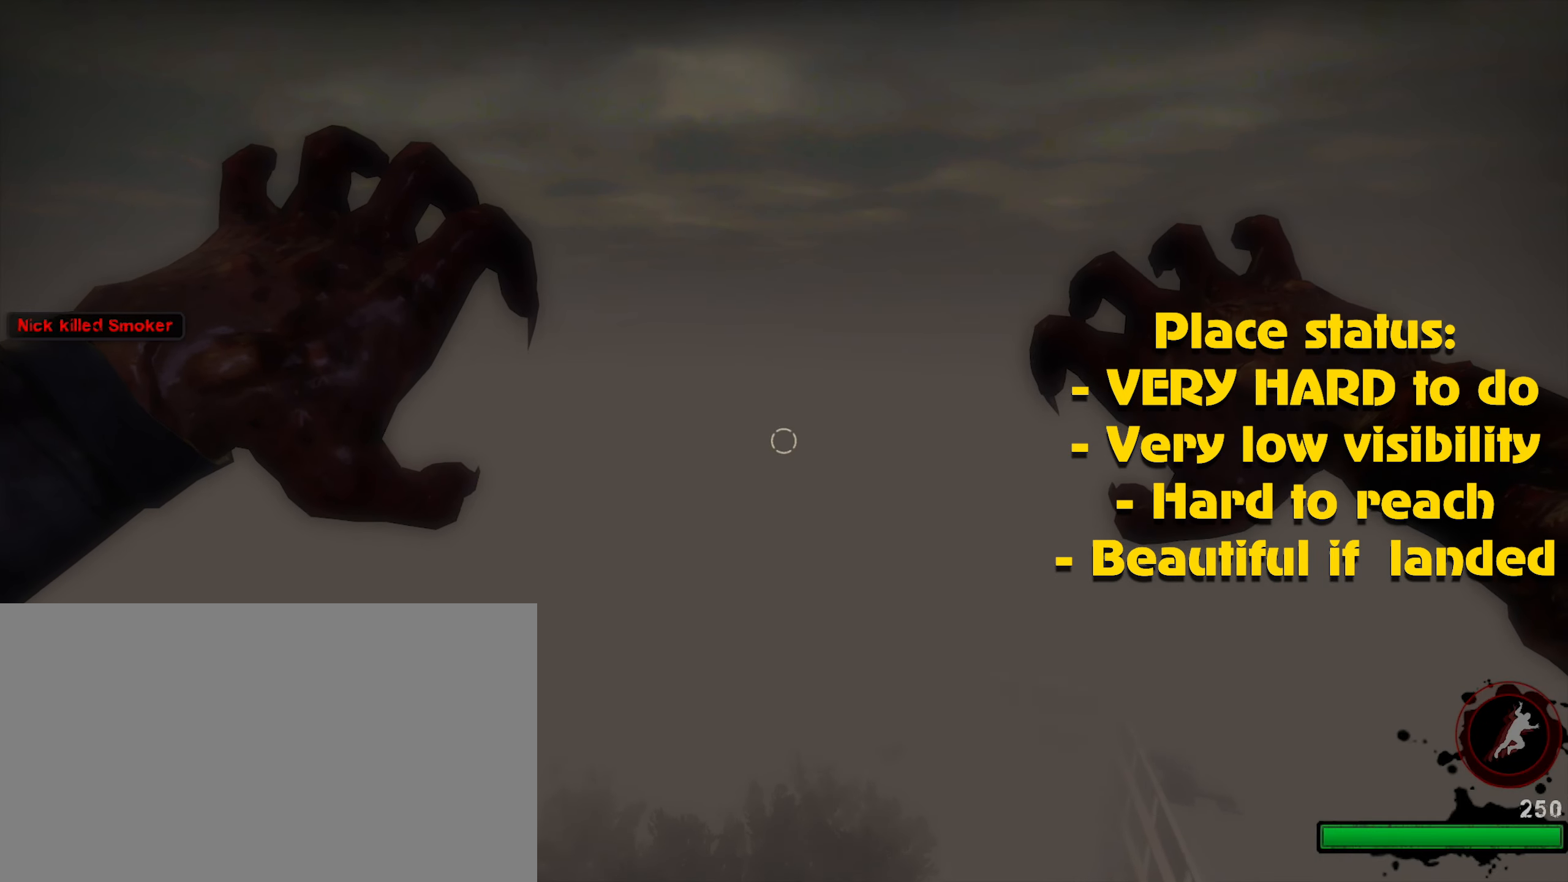
{"keys": [], "mouse": ["left"], "events": [[33, "mouse_left", "down"], [117, "mouse_left", "up"], [217, "mouse_left", "down"], [267, "mouse_left", "up"], [350, "mouse_left", "down"], [400, "mouse_left", "up"], [483, "mouse_left", "down"]]}
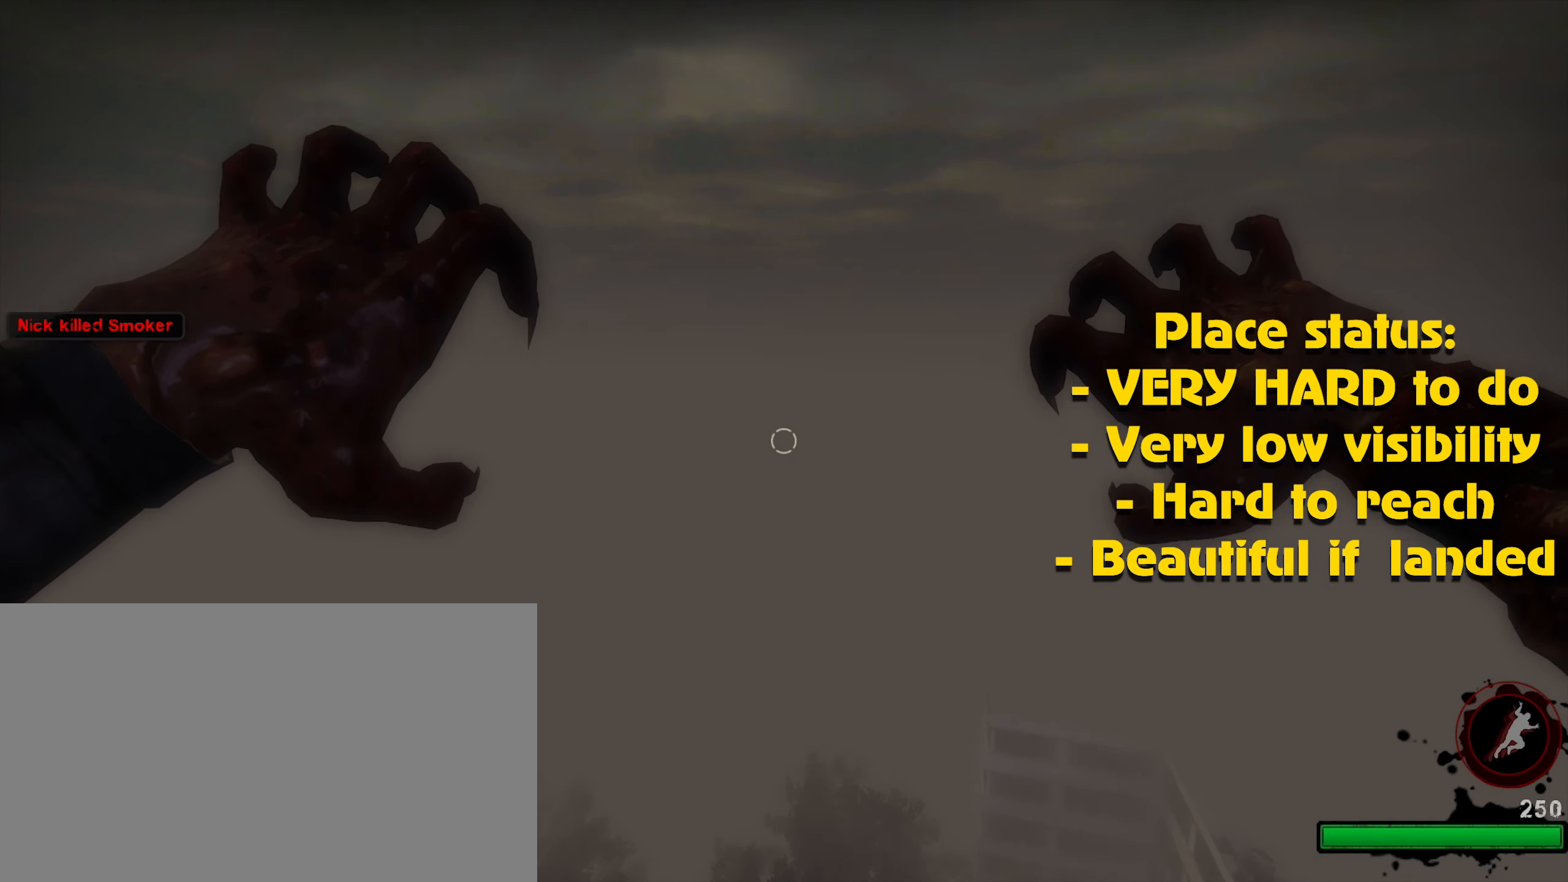
{"keys": [], "mouse": [], "events": [[83, "mouse_left", "up"], [183, "mouse_left", "down"], [233, "mouse_left", "up"], [317, "mouse_left", "down"], [417, "mouse_left", "up"]]}
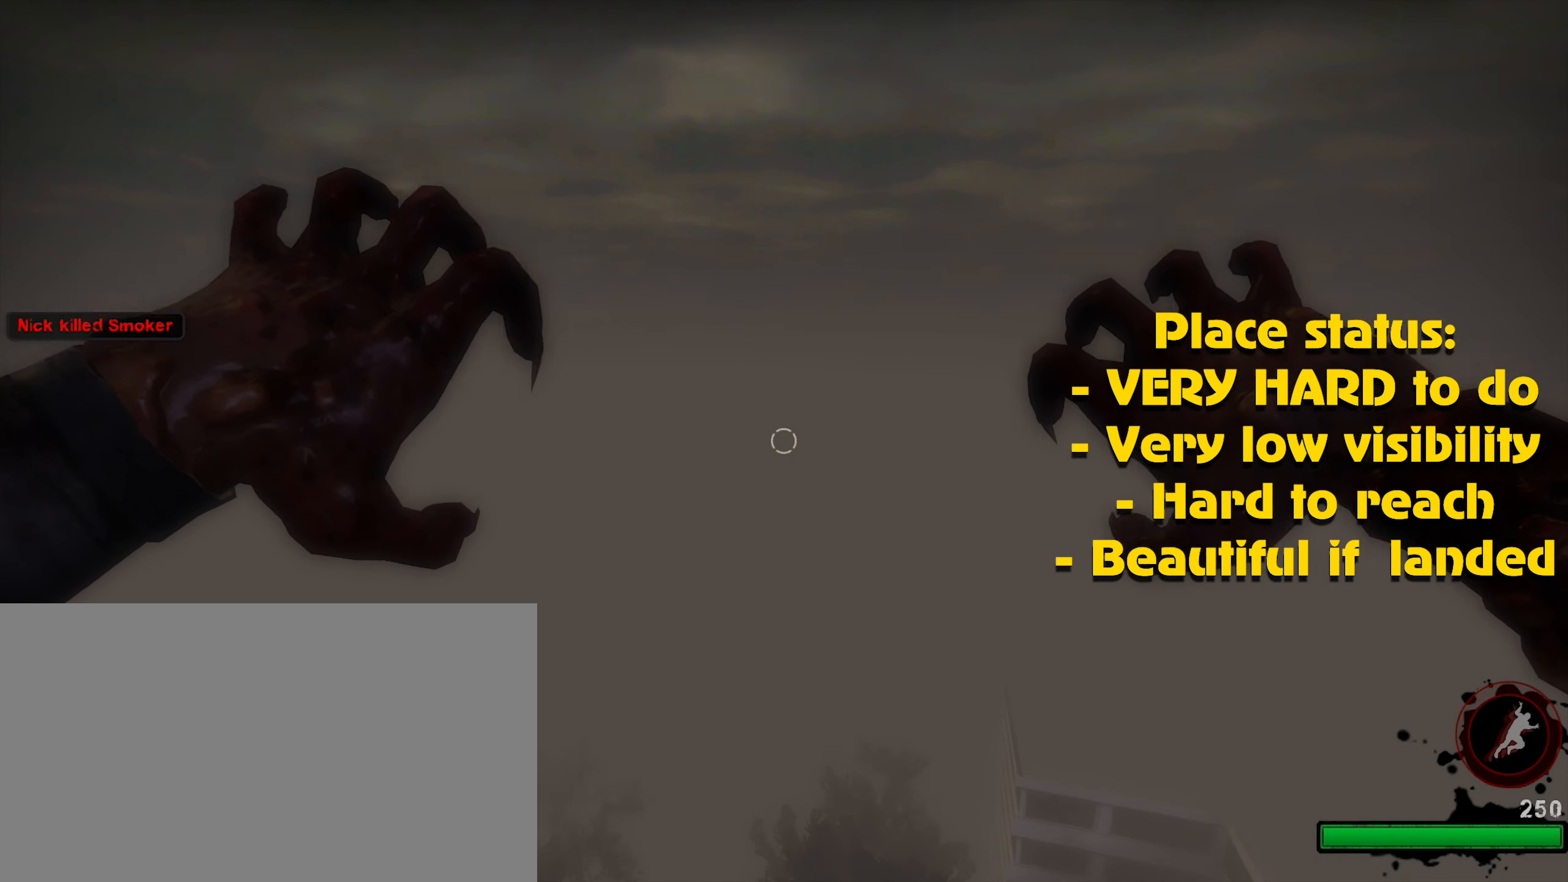
{"keys": [], "mouse": ["left"], "events": [[17, "mouse_left", "down"], [50, "mouse_left", "up"], [167, "mouse_left", "down"], [200, "mouse_left", "up"], [283, "mouse_left", "down"], [383, "mouse_left", "up"], [433, "mouse_left", "down"]]}
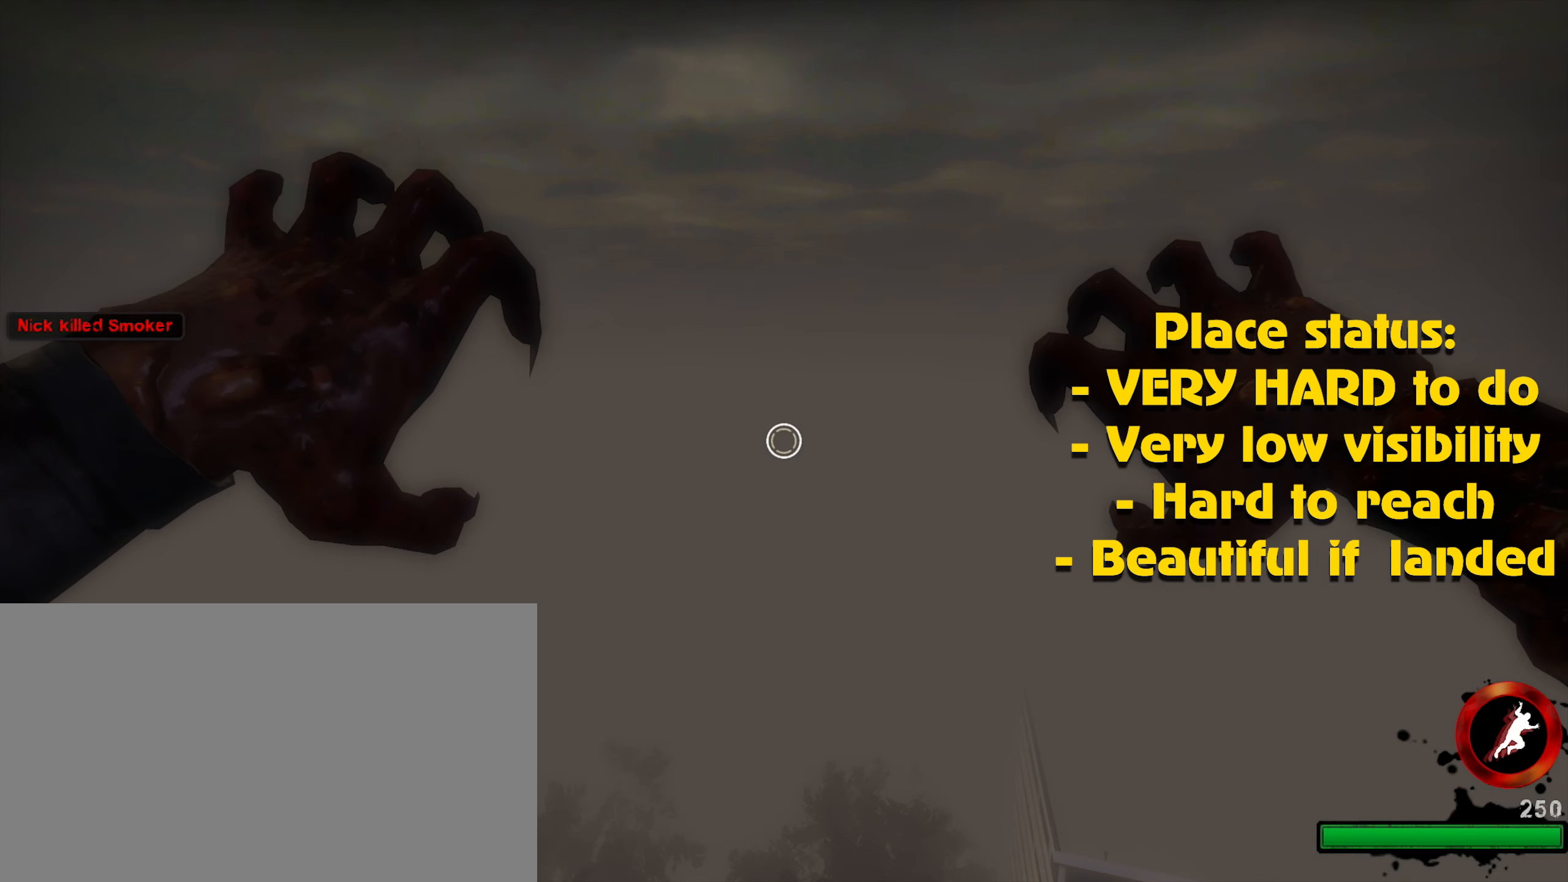
{"keys": ["caps_lock"], "mouse": [], "events": [[17, "mouse_left", "up"], [117, "mouse_left", "down"], [167, "mouse_left", "up"], [267, "mouse_left", "down"], [350, "mouse_left", "up"], [450, "mouse_left", "down"], [483, "caps_lock", "down"], [483, "mouse_left", "up"]]}
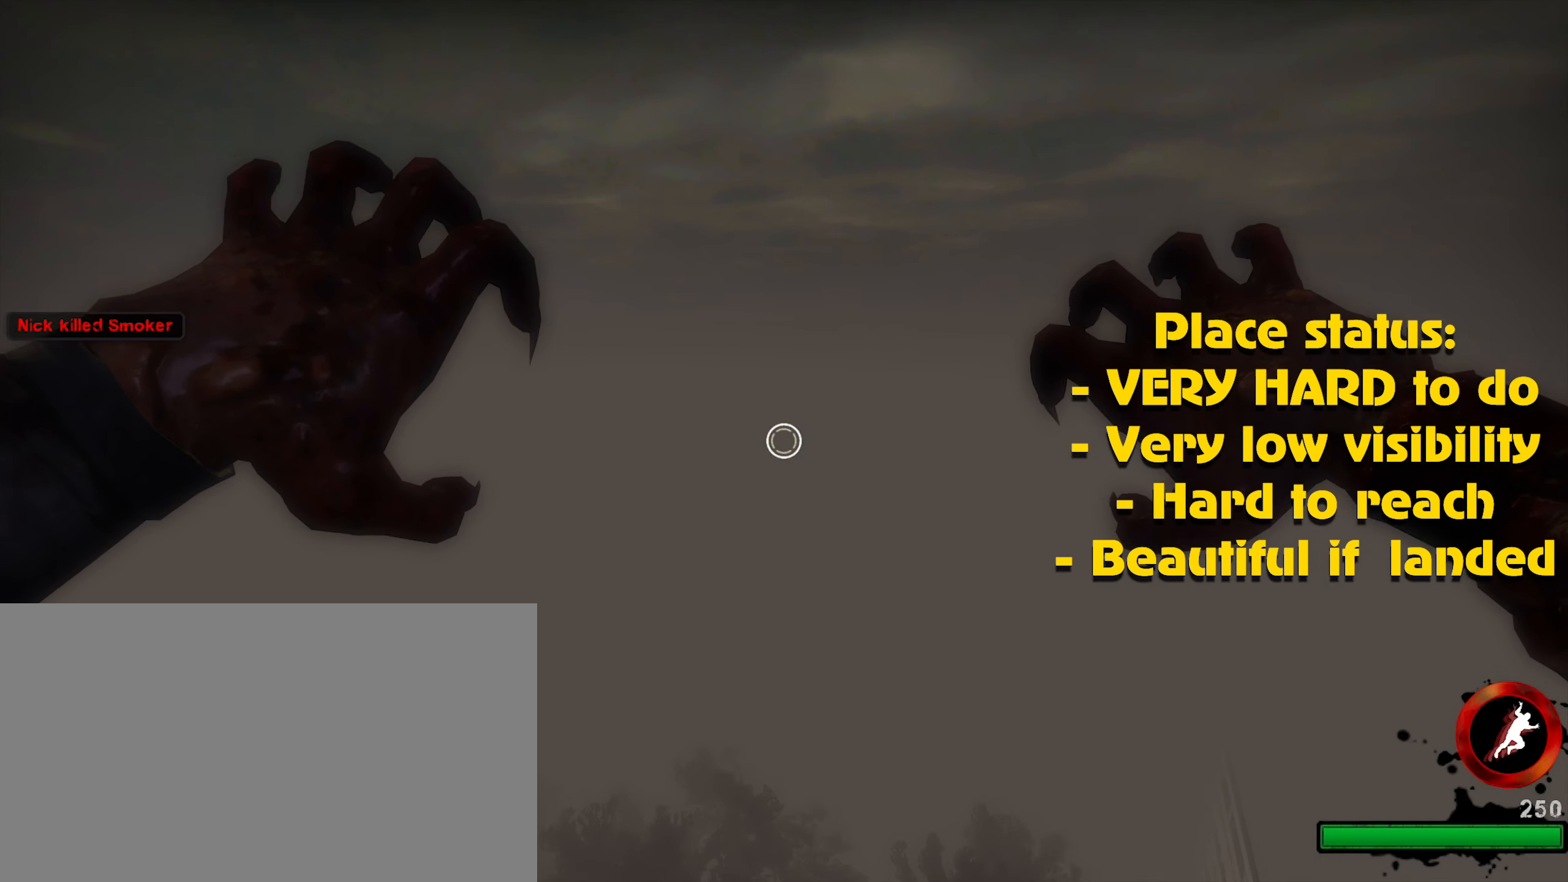
{"keys": [], "mouse": [], "events": [[83, "caps_lock", "up"], [83, "mouse_left", "down"], [133, "mouse_left", "up"], [233, "mouse_left", "down"], [317, "mouse_left", "up"], [417, "mouse_left", "down"], [467, "mouse_left", "up"]]}
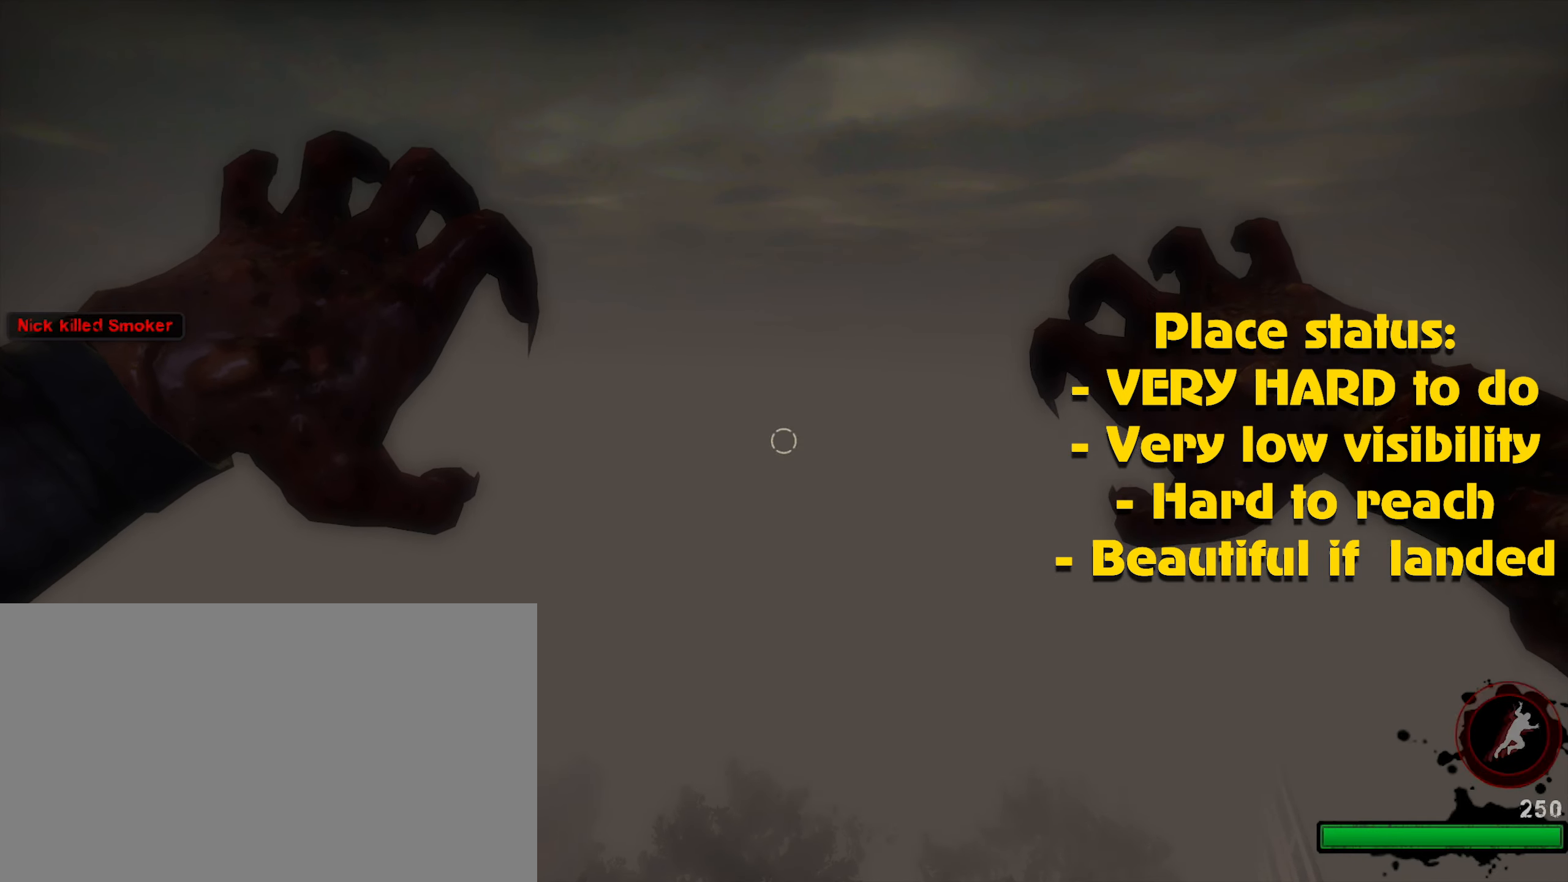
{"keys": [], "mouse": [], "events": [[50, "mouse_left", "down"], [167, "mouse_left", "up"], [233, "mouse_left", "down"], [300, "mouse_left", "up"], [383, "mouse_left", "down"], [483, "mouse_left", "up"]]}
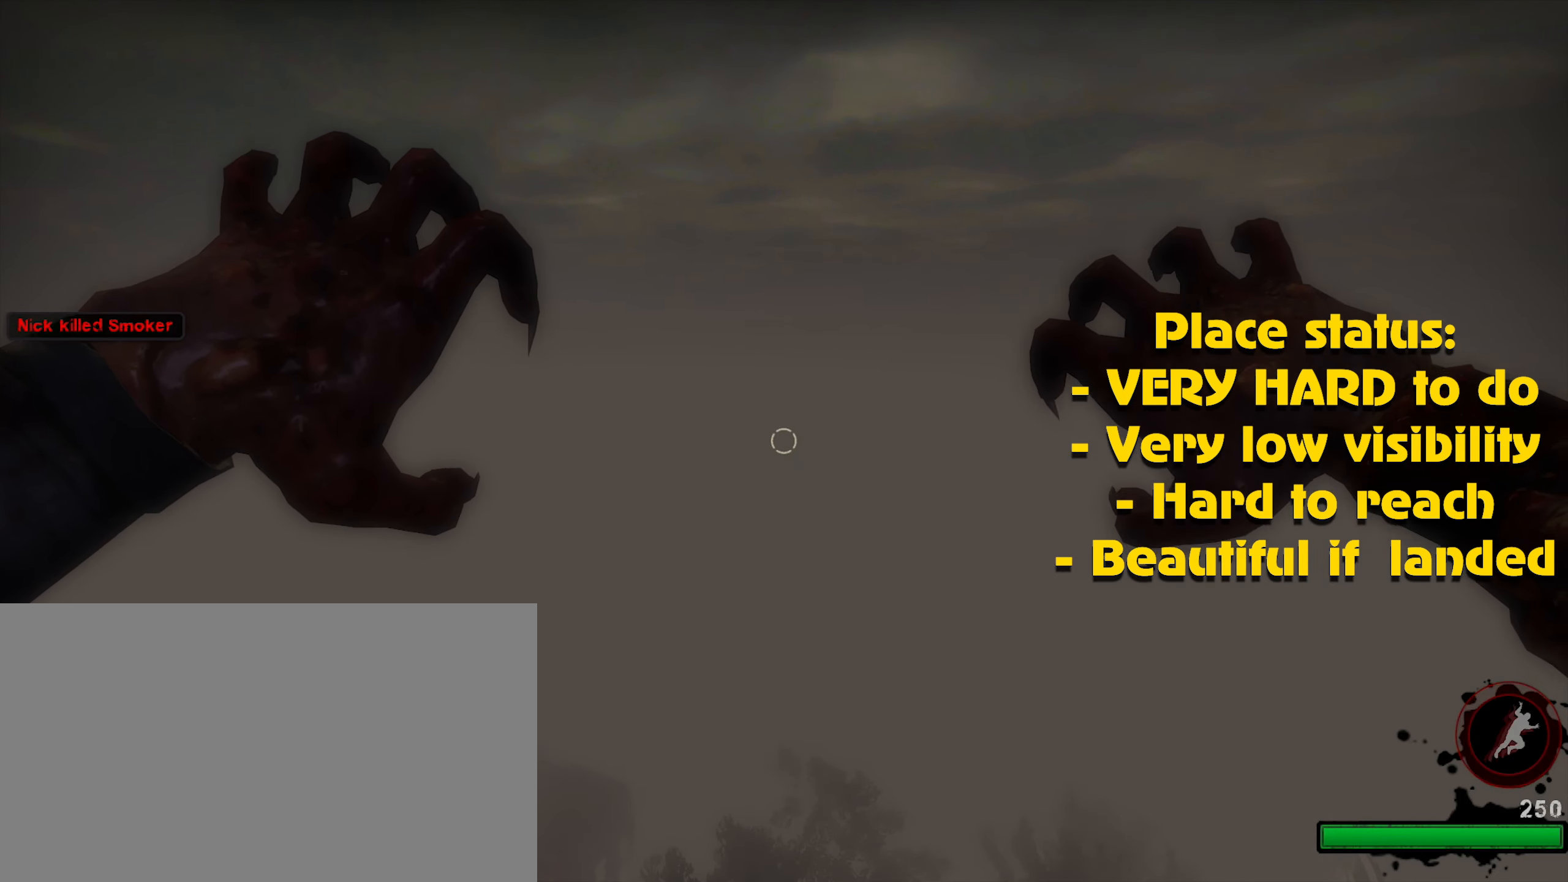
{"keys": [], "mouse": [], "events": [[67, "mouse_left", "down"], [117, "mouse_left", "up"], [217, "mouse_left", "down"], [300, "mouse_left", "up"], [400, "mouse_left", "down"], [433, "mouse_left", "up"]]}
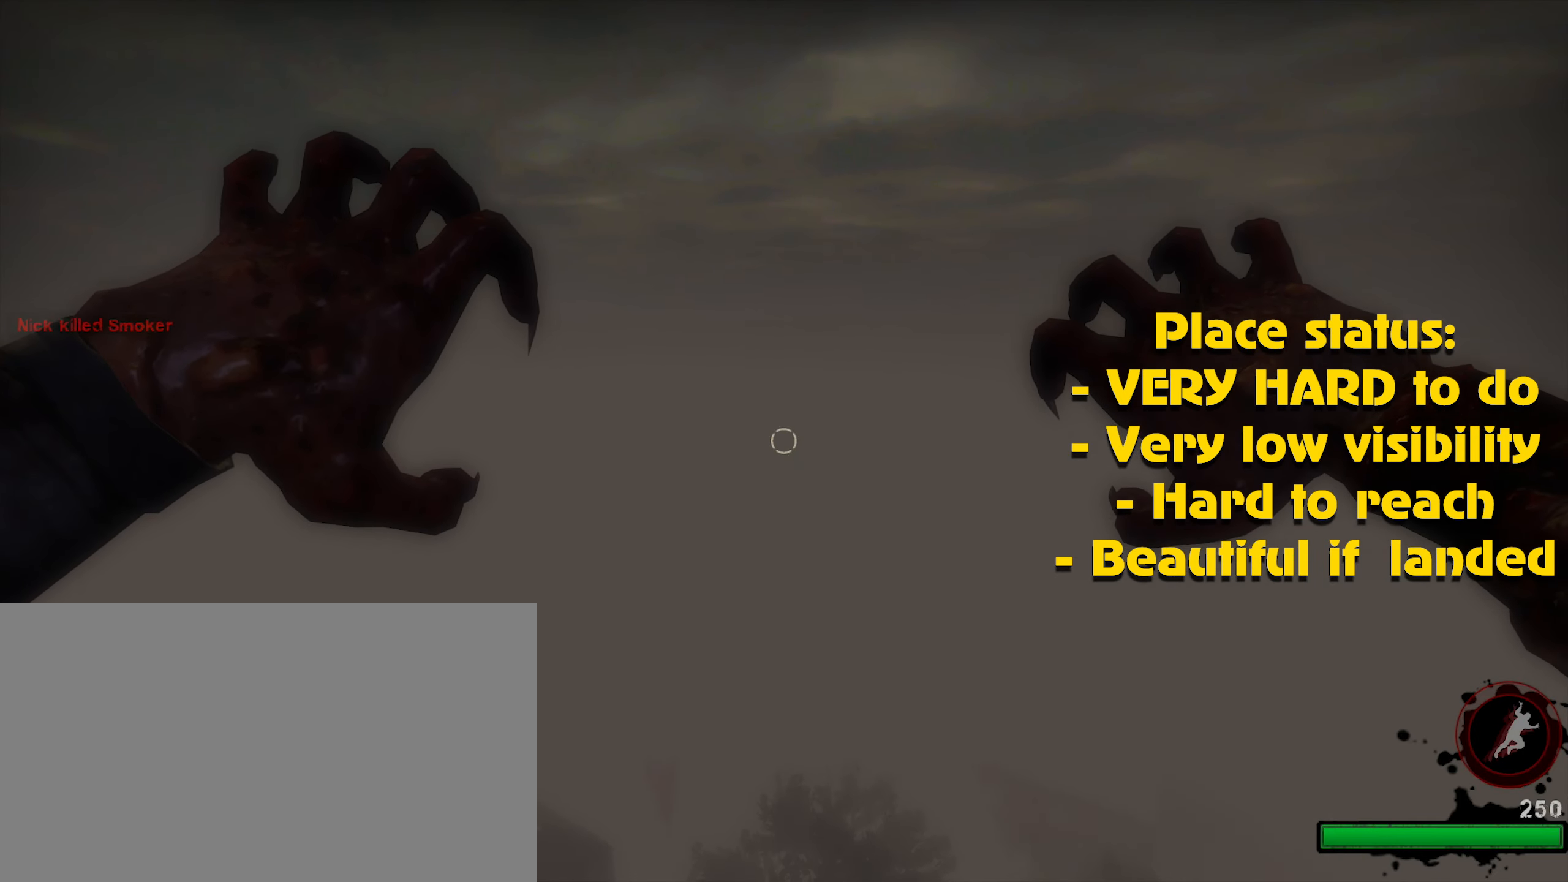
{"keys": [], "mouse": [], "events": [[33, "mouse_left", "down"], [100, "mouse_left", "up"], [183, "mouse_left", "down"], [283, "mouse_left", "up"], [367, "mouse_left", "down"], [417, "mouse_left", "up"]]}
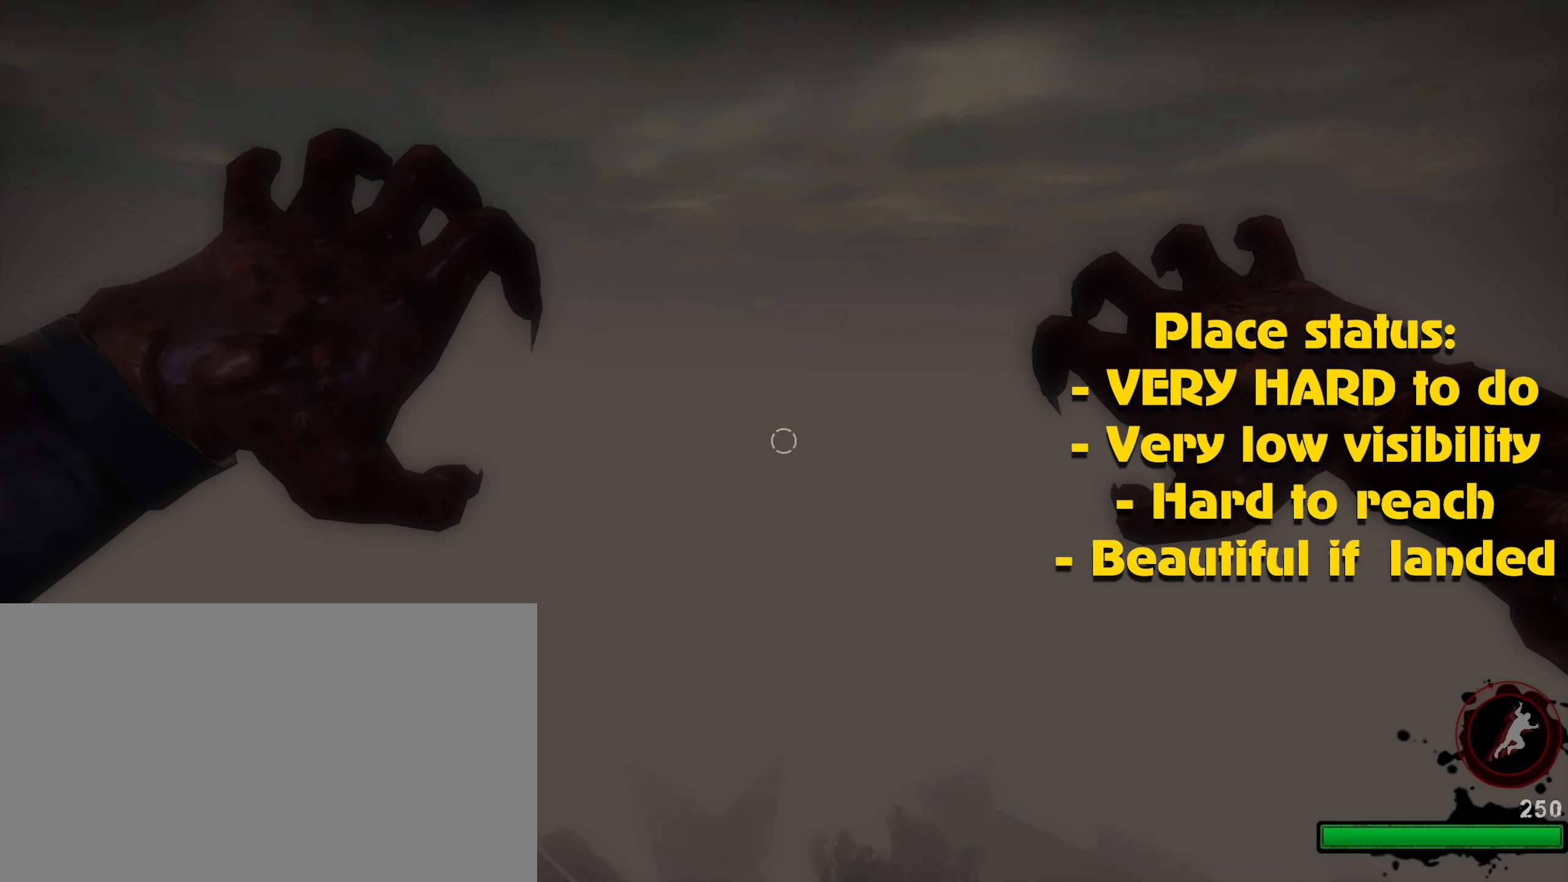
{"keys": ["caps_lock"], "mouse": [], "events": [[33, "mouse_left", "down"], [83, "caps_lock", "down"], [116, "mouse_left", "up"], [183, "mouse_left", "down"], [250, "mouse_left", "up"], [350, "mouse_left", "down"], [450, "mouse_left", "up"]]}
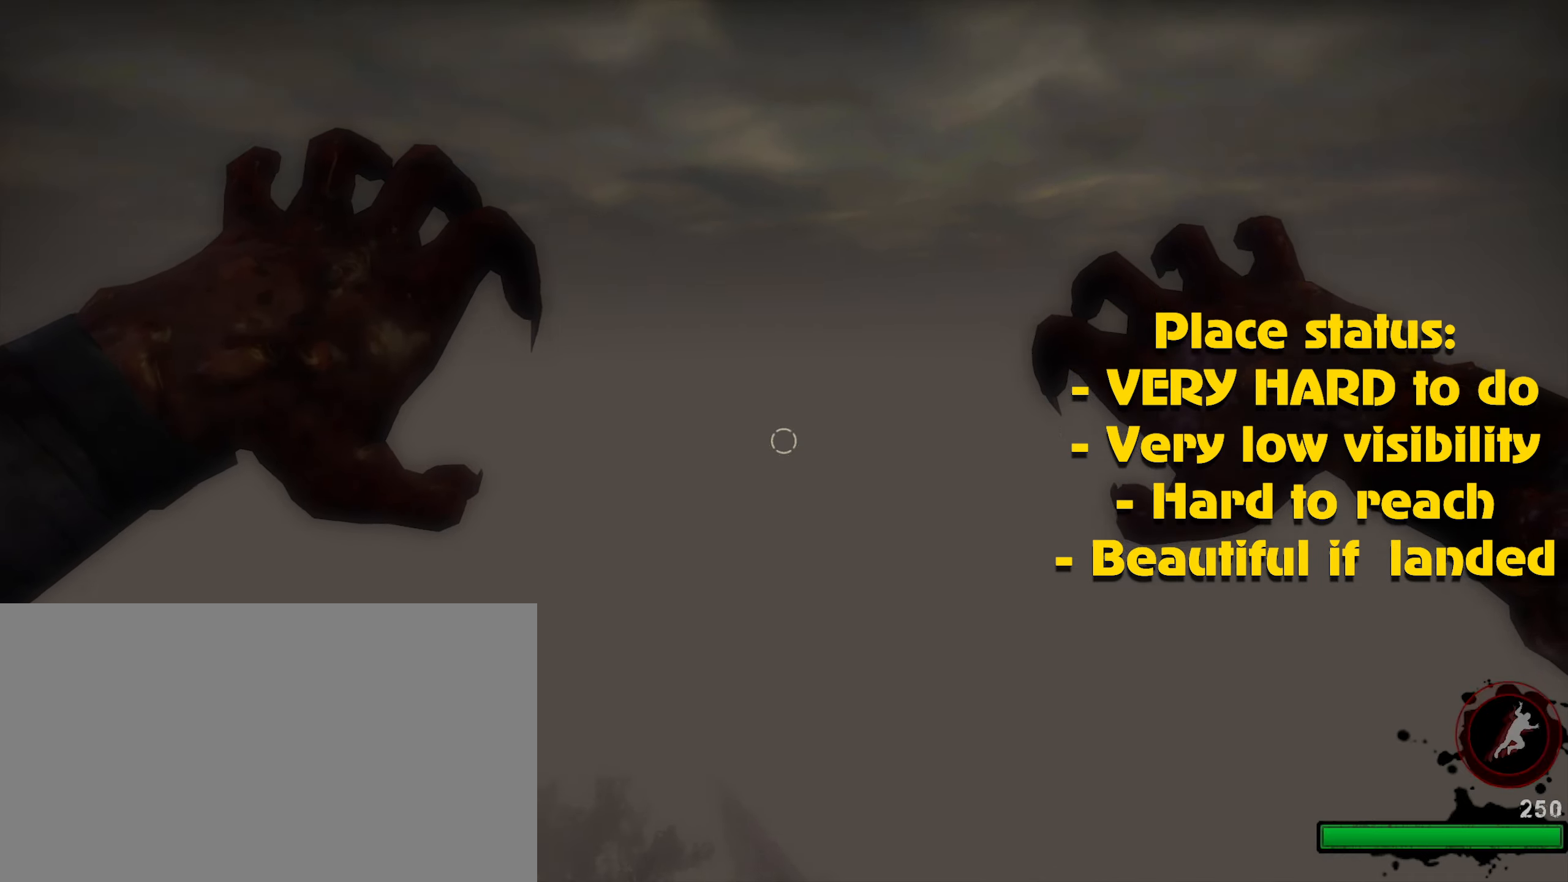
{"keys": [], "mouse": ["left"], "events": [[33, "mouse_left", "down"], [83, "mouse_left", "up"], [183, "mouse_left", "down"], [283, "mouse_left", "up"], [383, "mouse_left", "down"], [416, "caps_lock", "up"], [416, "mouse_left", "up"], [500, "mouse_left", "down"]]}
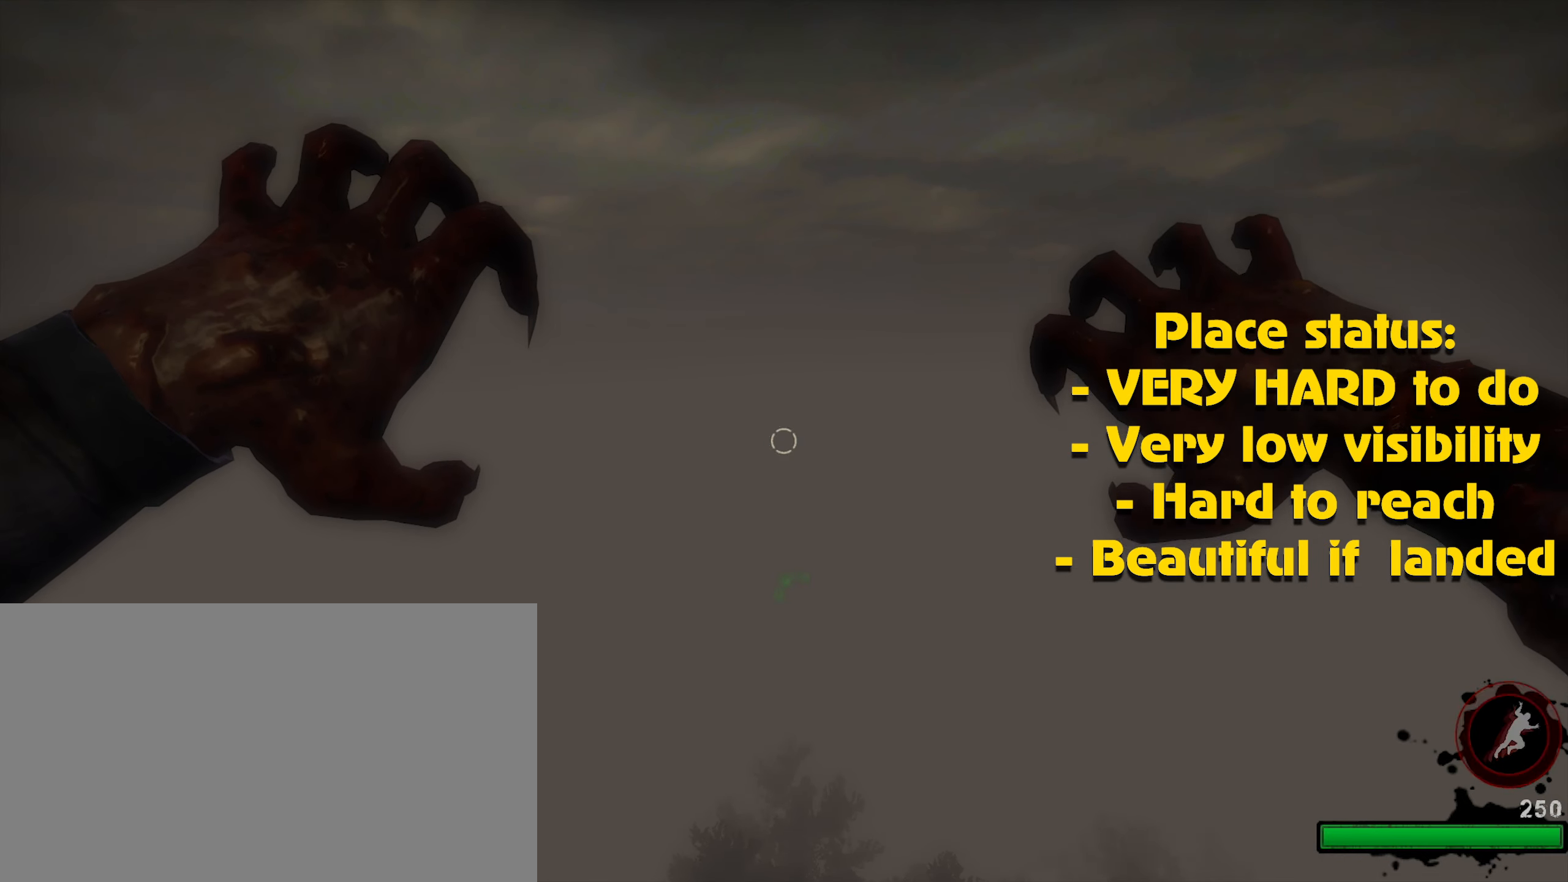
{"keys": [], "mouse": [], "events": [[100, "mouse_left", "up"], [200, "mouse_left", "down"], [283, "mouse_left", "up"], [383, "mouse_left", "down"], [433, "alt", "down"], [433, "mouse_left", "up"], [483, "alt", "up"]]}
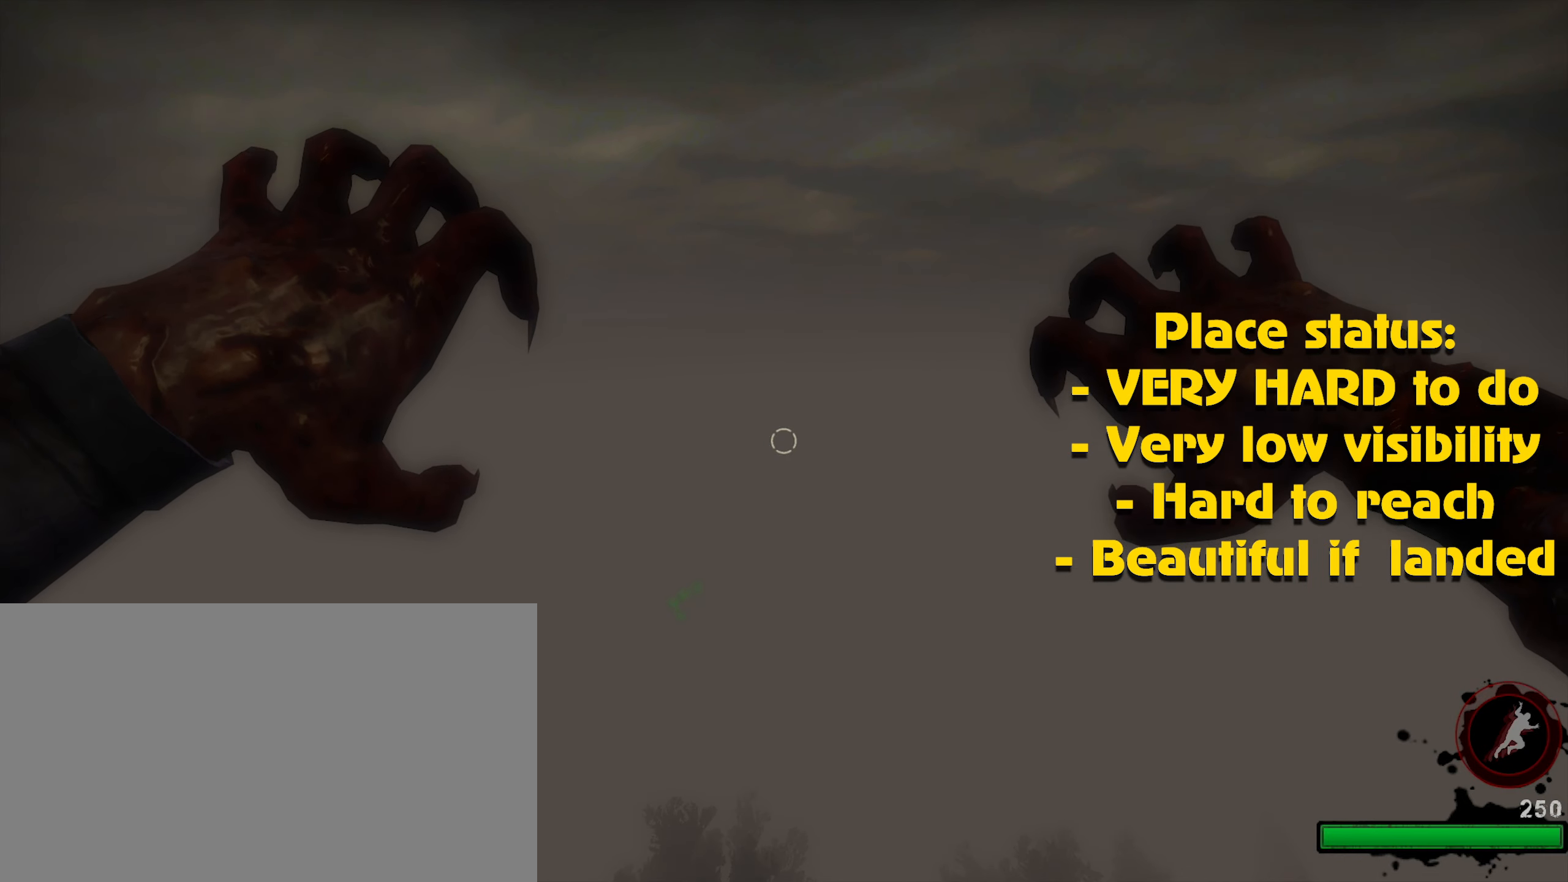
{"keys": [], "mouse": [], "events": [[33, "mouse_left", "down"], [116, "mouse_left", "up"], [216, "mouse_left", "down"], [250, "mouse_left", "up"], [350, "mouse_left", "down"], [450, "mouse_left", "up"]]}
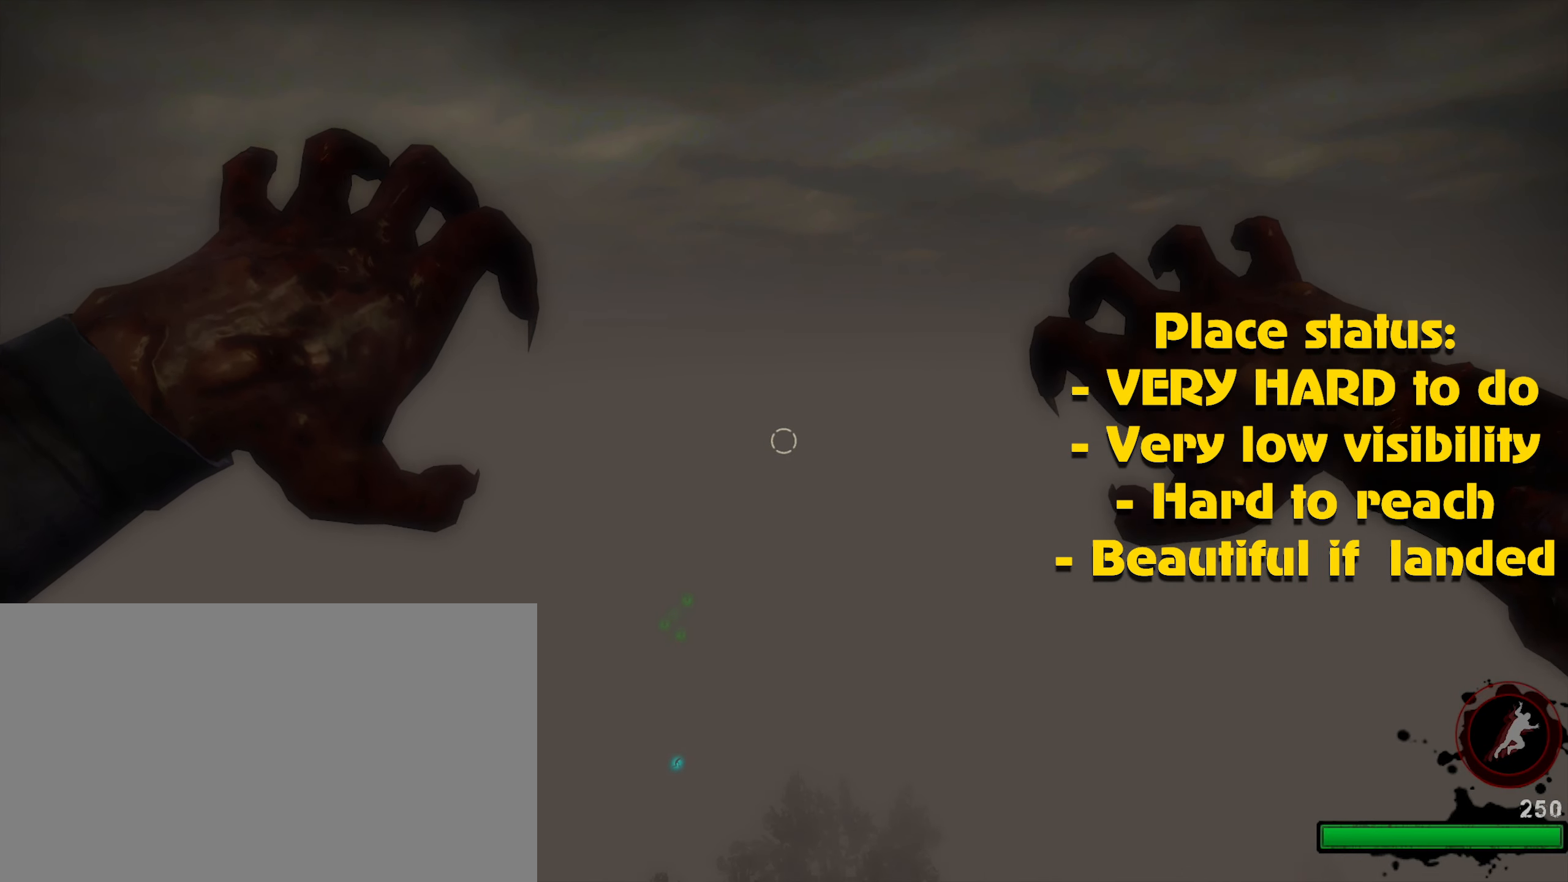
{"keys": [], "mouse": ["left"], "events": [[33, "mouse_left", "down"], [83, "mouse_left", "up"], [183, "mouse_left", "down"], [283, "mouse_left", "up"], [366, "mouse_left", "down"], [416, "mouse_left", "up"], [500, "mouse_left", "down"]]}
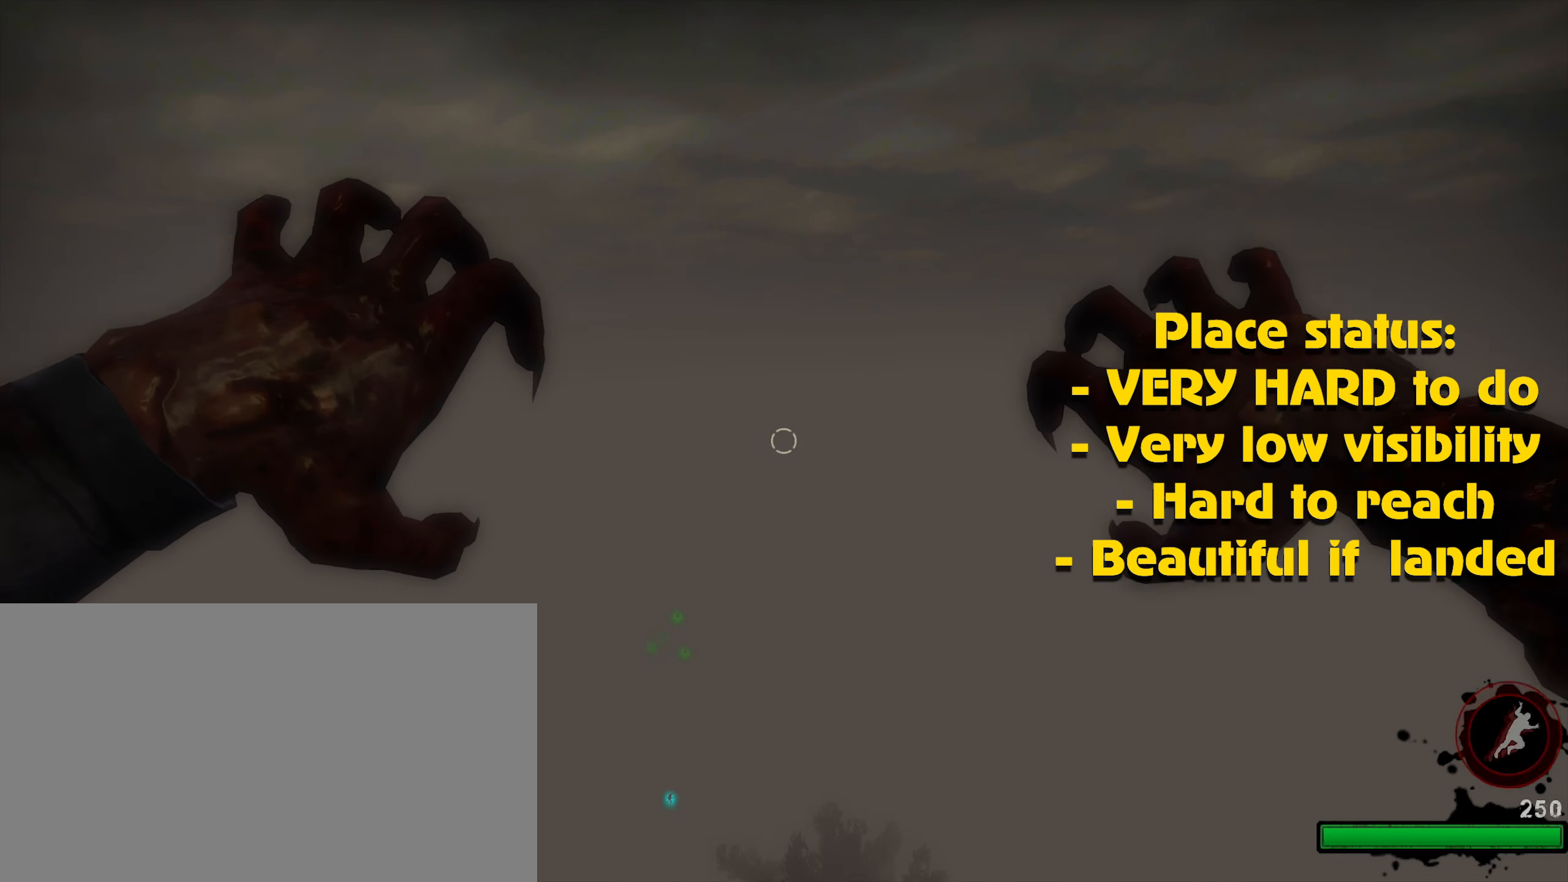
{"keys": [], "mouse": [], "events": [[100, "mouse_left", "up"], [200, "mouse_left", "down"], [250, "mouse_left", "up"], [333, "mouse_left", "down"], [433, "mouse_left", "up"]]}
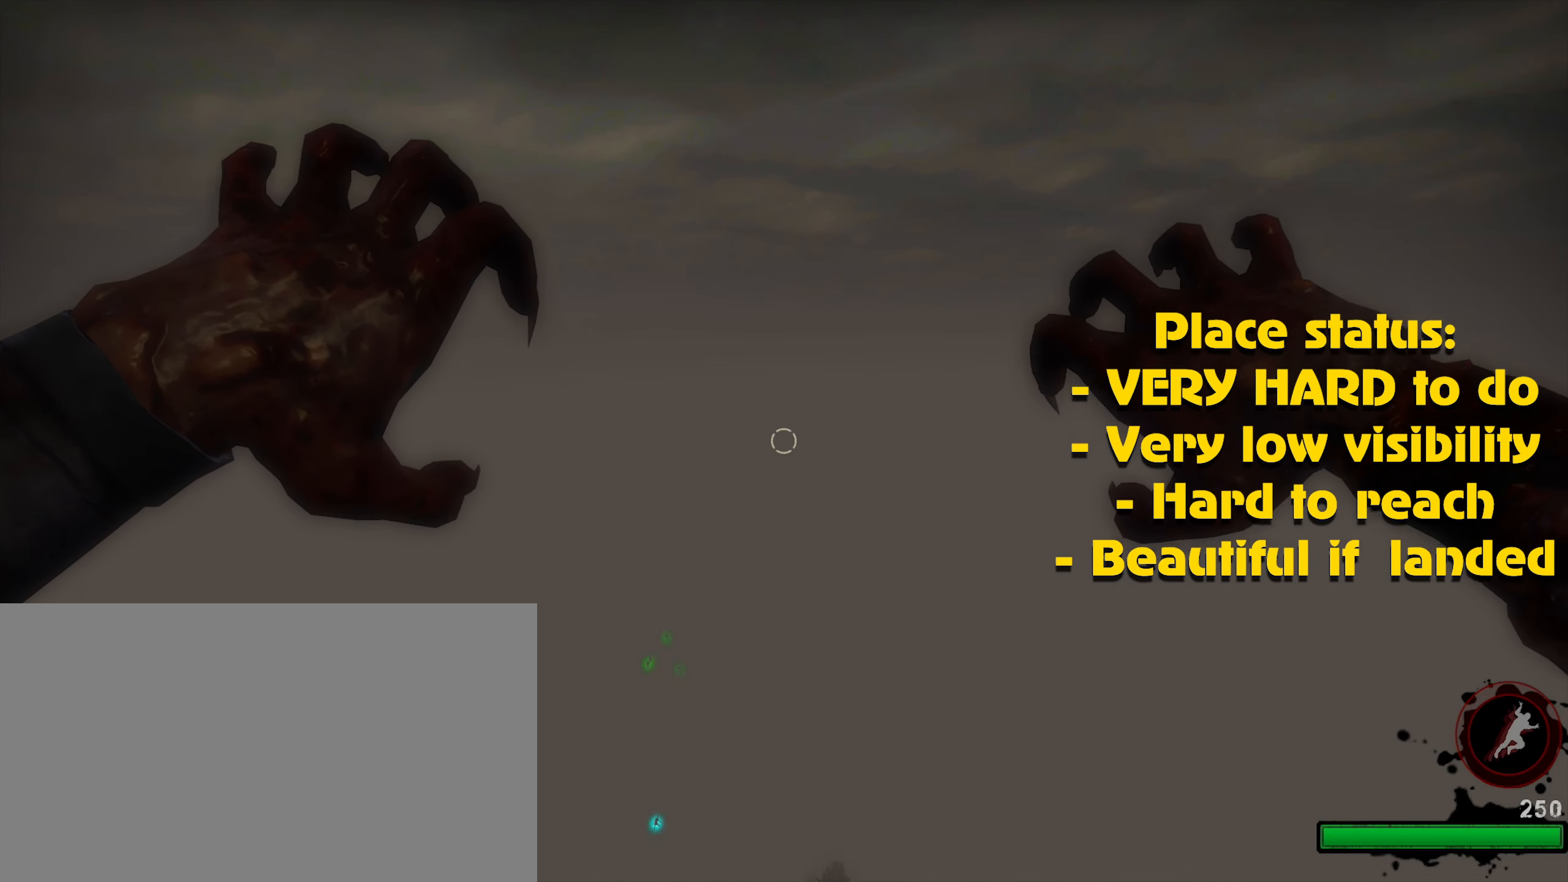
{"keys": [], "mouse": ["left"], "events": [[33, "mouse_left", "down"], [83, "mouse_left", "up"], [166, "mouse_left", "down"], [266, "mouse_left", "up"], [350, "mouse_left", "down"], [450, "mouse_left", "up"], [483, "mouse_left", "down"]]}
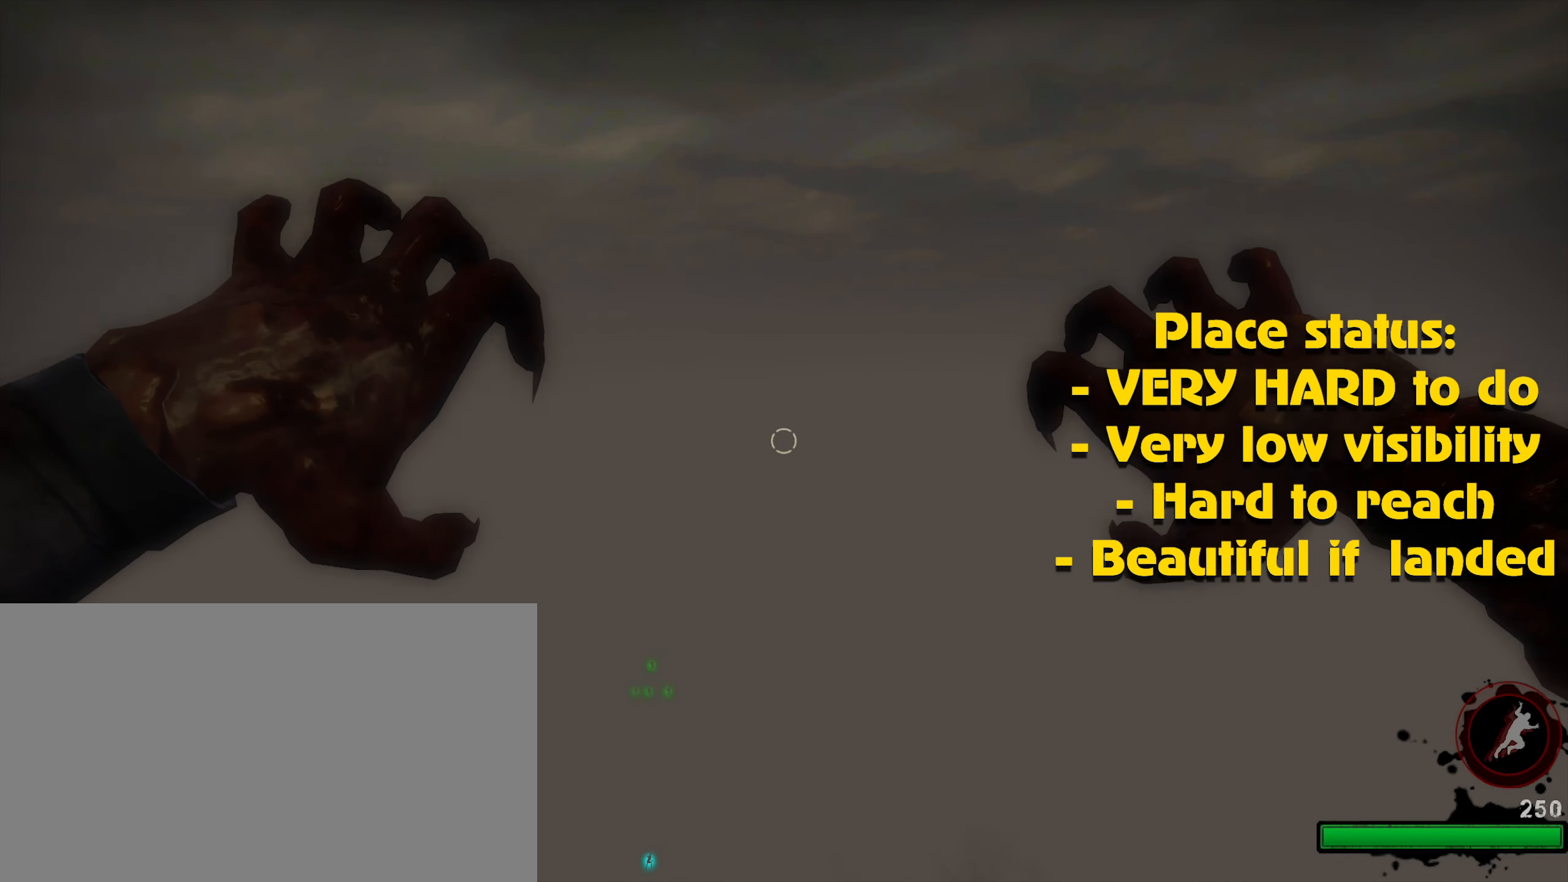
{"keys": [], "mouse": [], "events": [[83, "mouse_left", "up"], [183, "mouse_left", "down"], [233, "mouse_left", "up"], [316, "mouse_left", "down"], [433, "mouse_left", "up"]]}
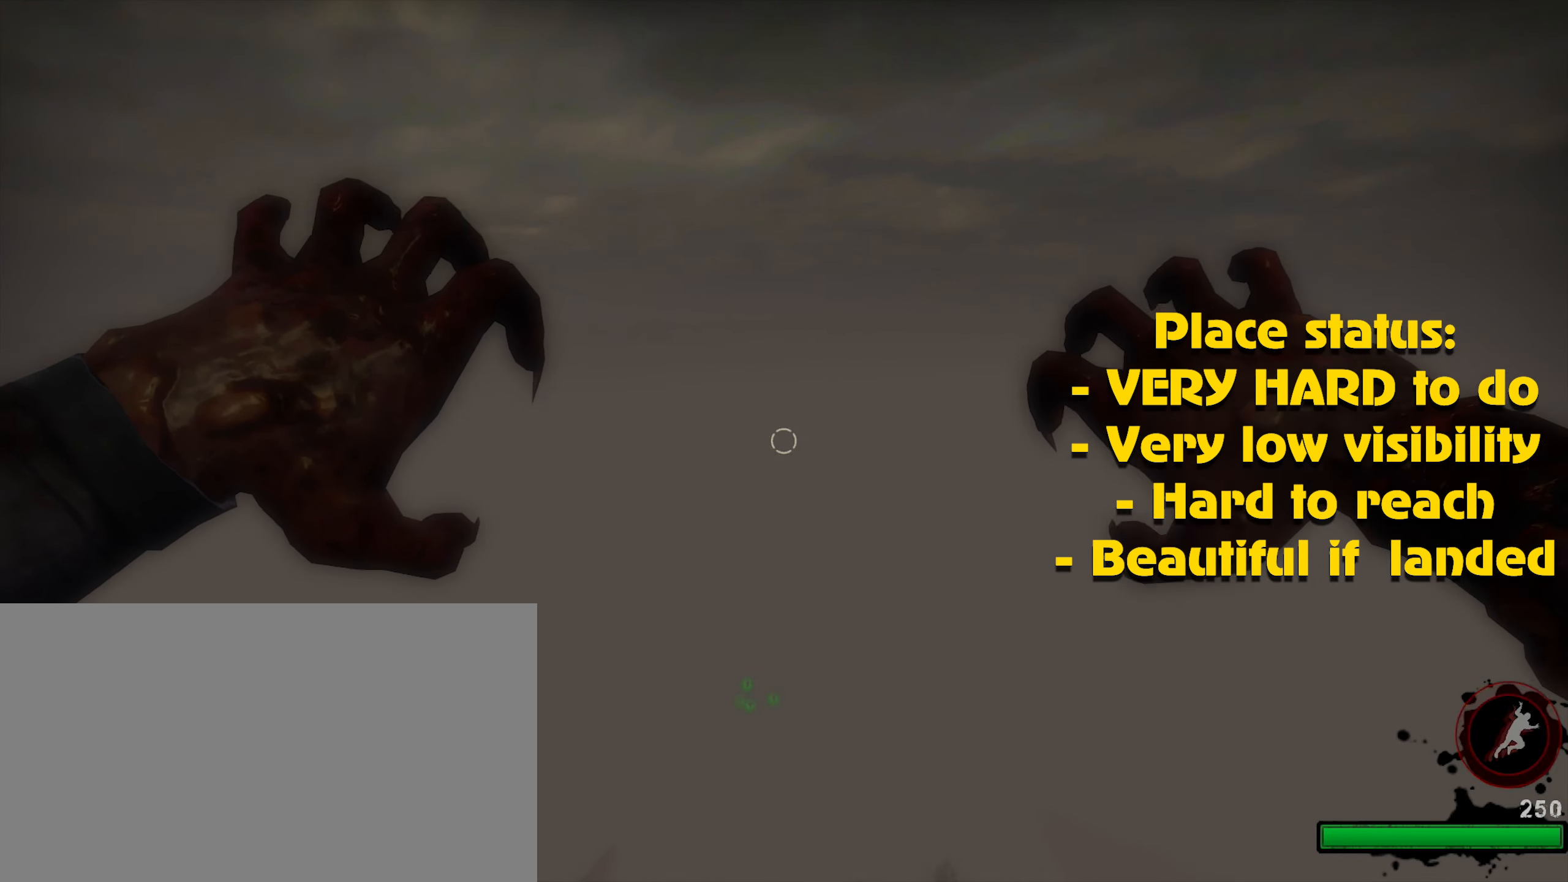
{"keys": [], "mouse": [], "events": [[16, "caps_lock", "down"], [16, "mouse_left", "down"], [66, "caps_lock", "up"], [100, "mouse_left", "up"], [150, "mouse_left", "down"], [250, "mouse_left", "up"], [333, "alt", "down"], [333, "mouse_left", "down"], [383, "alt", "up"], [433, "mouse_left", "up"]]}
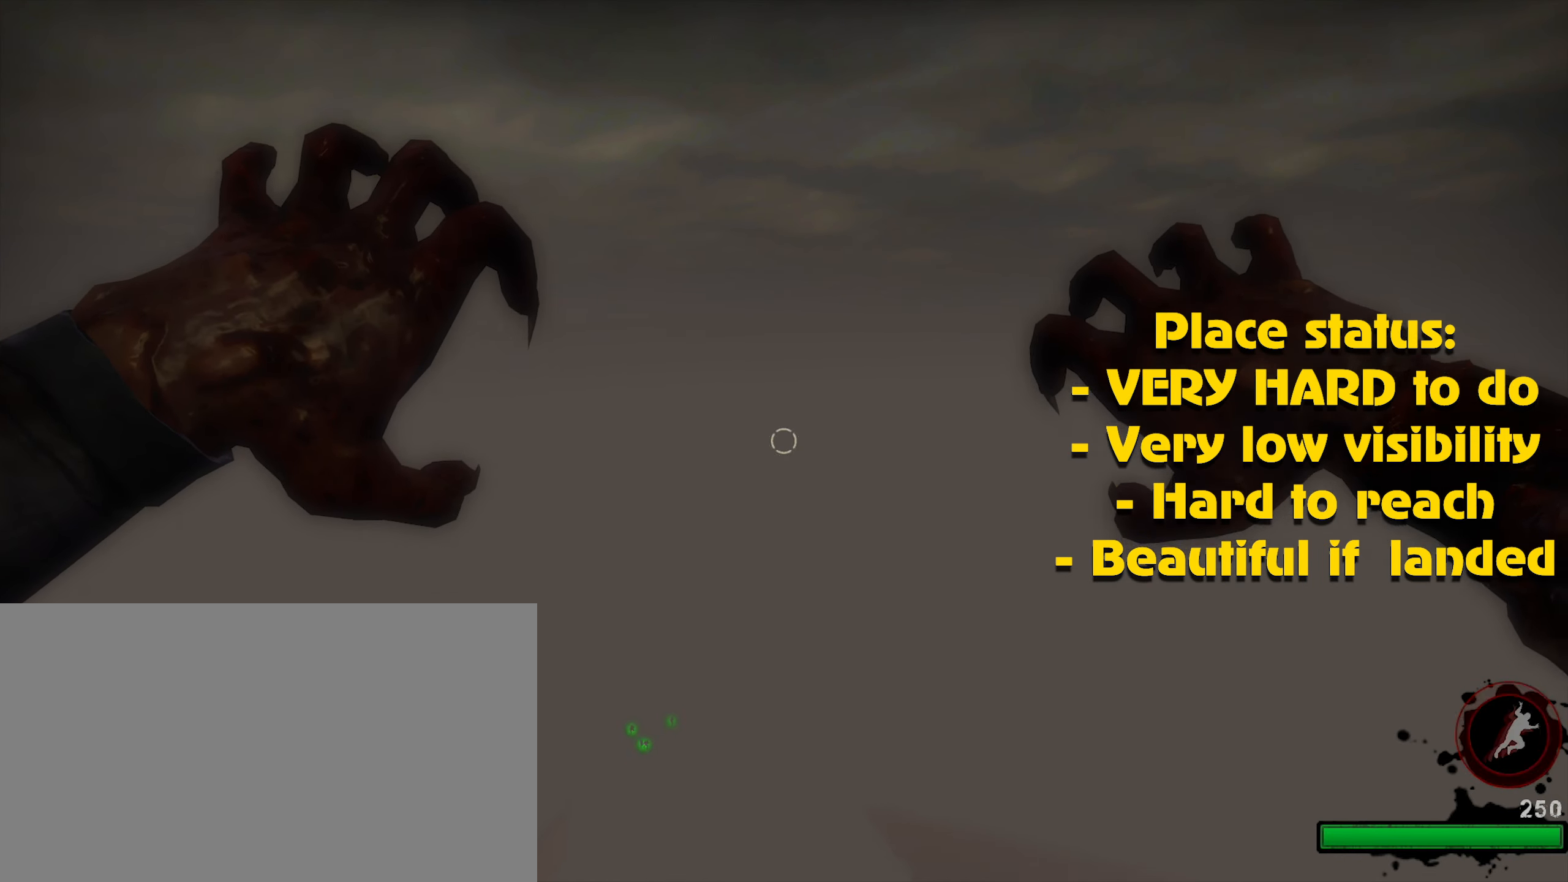
{"keys": ["caps_lock"], "mouse": [], "events": [[33, "mouse_left", "down"], [116, "mouse_left", "up"], [216, "mouse_left", "down"], [250, "mouse_left", "up"], [350, "mouse_left", "down"], [450, "mouse_left", "up"], [500, "caps_lock", "down"]]}
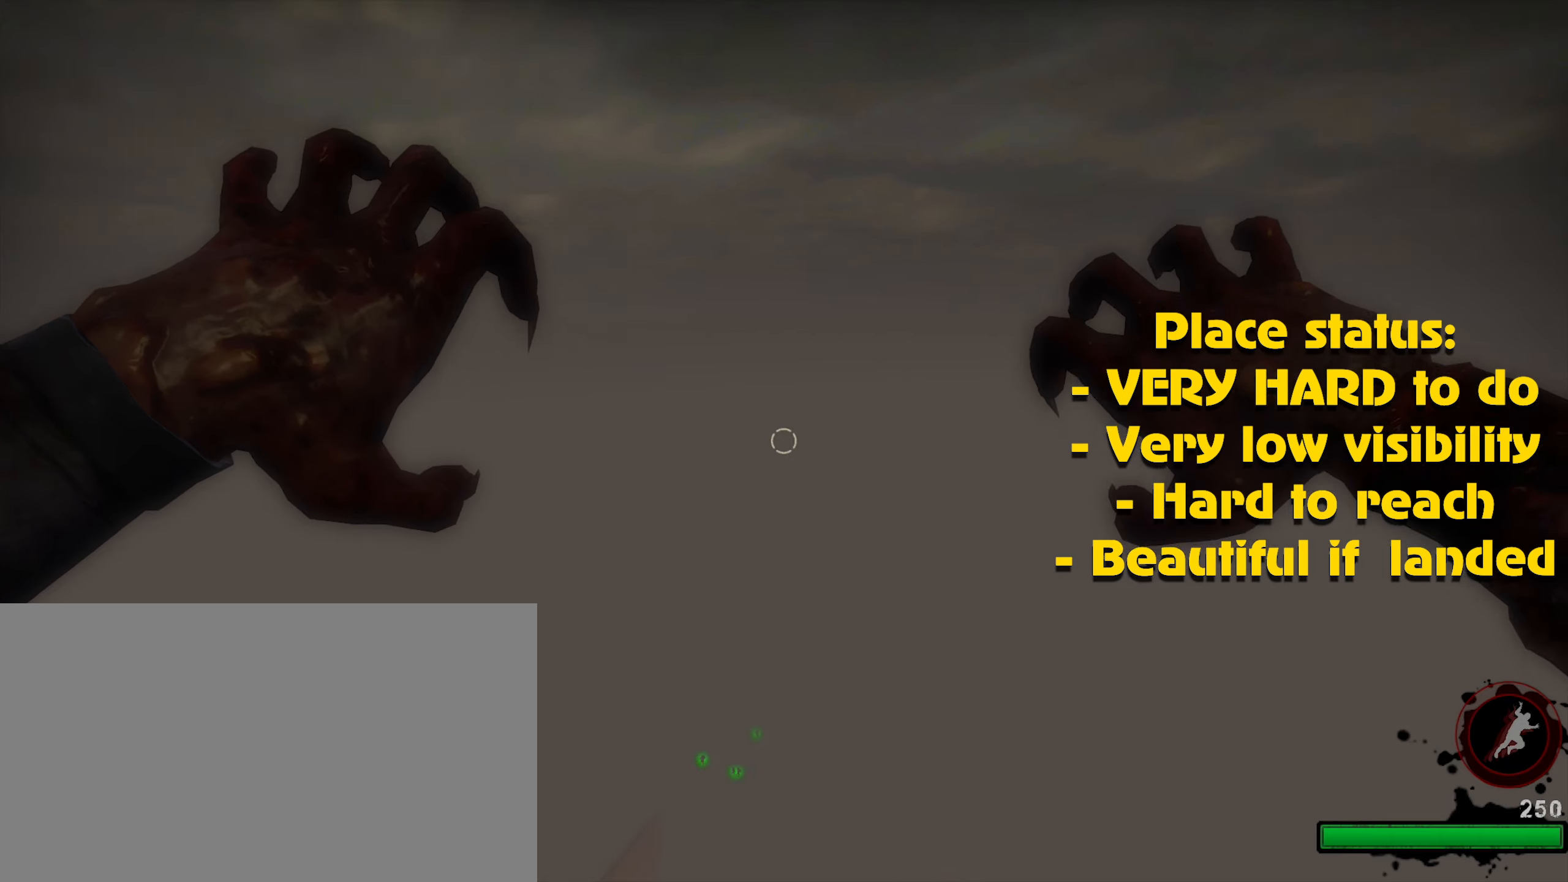
{"keys": [], "mouse": [], "events": [[33, "caps_lock", "up"], [33, "mouse_left", "down"], [83, "mouse_left", "up"], [233, "mouse_left", "down"], [283, "mouse_left", "up"], [367, "mouse_left", "down"], [467, "mouse_left", "up"]]}
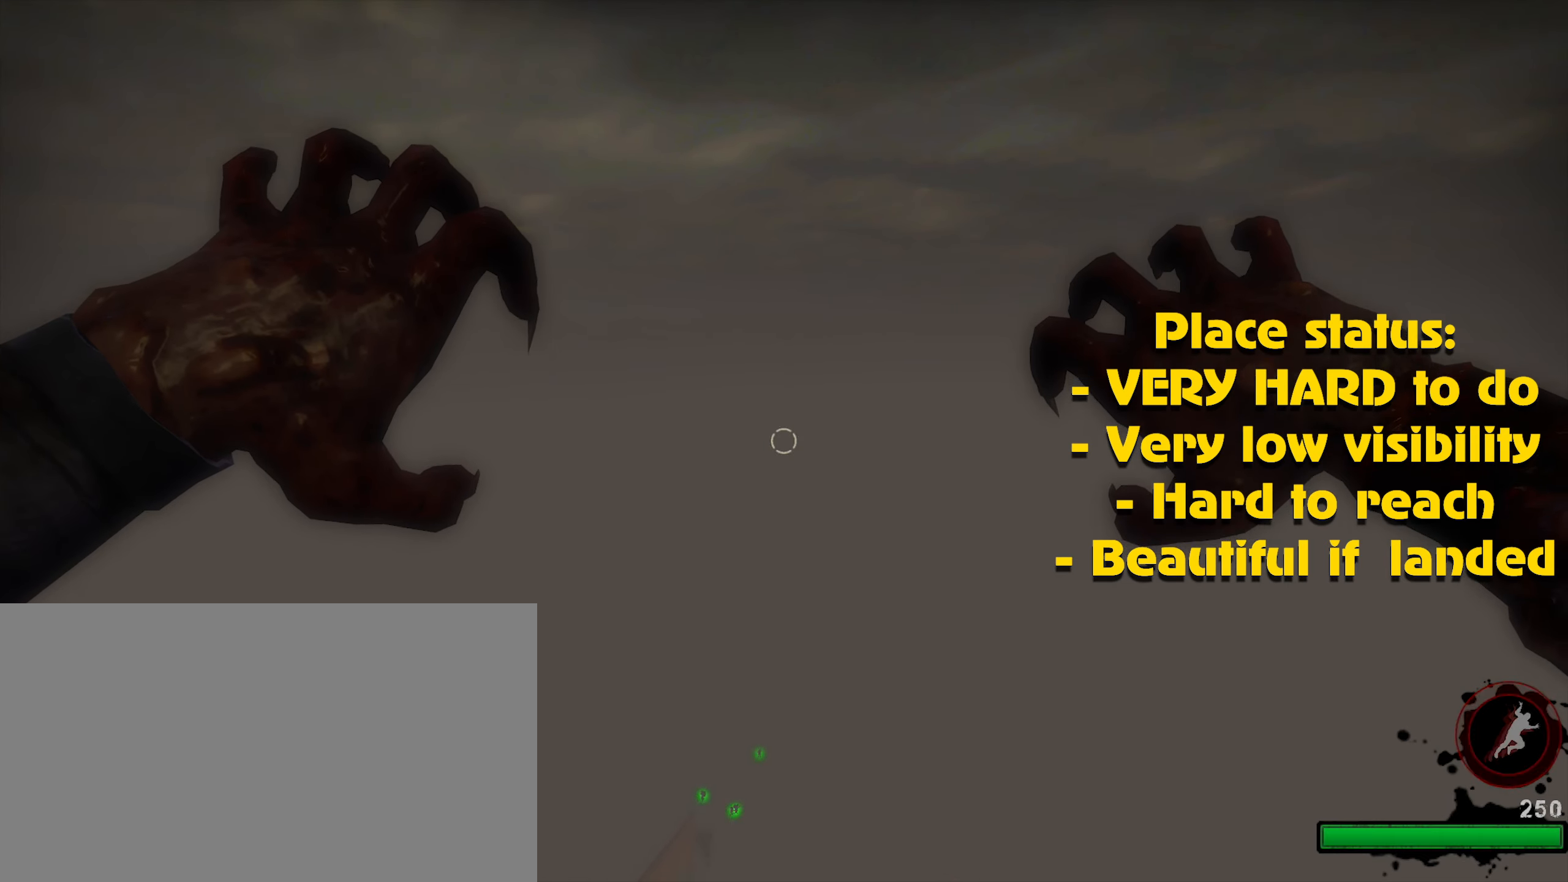
{"keys": [], "mouse": [], "events": [[50, "mouse_left", "down"], [150, "mouse_left", "up"], [250, "mouse_left", "down"], [300, "mouse_left", "up"], [433, "mouse_left", "down"], [483, "mouse_left", "up"]]}
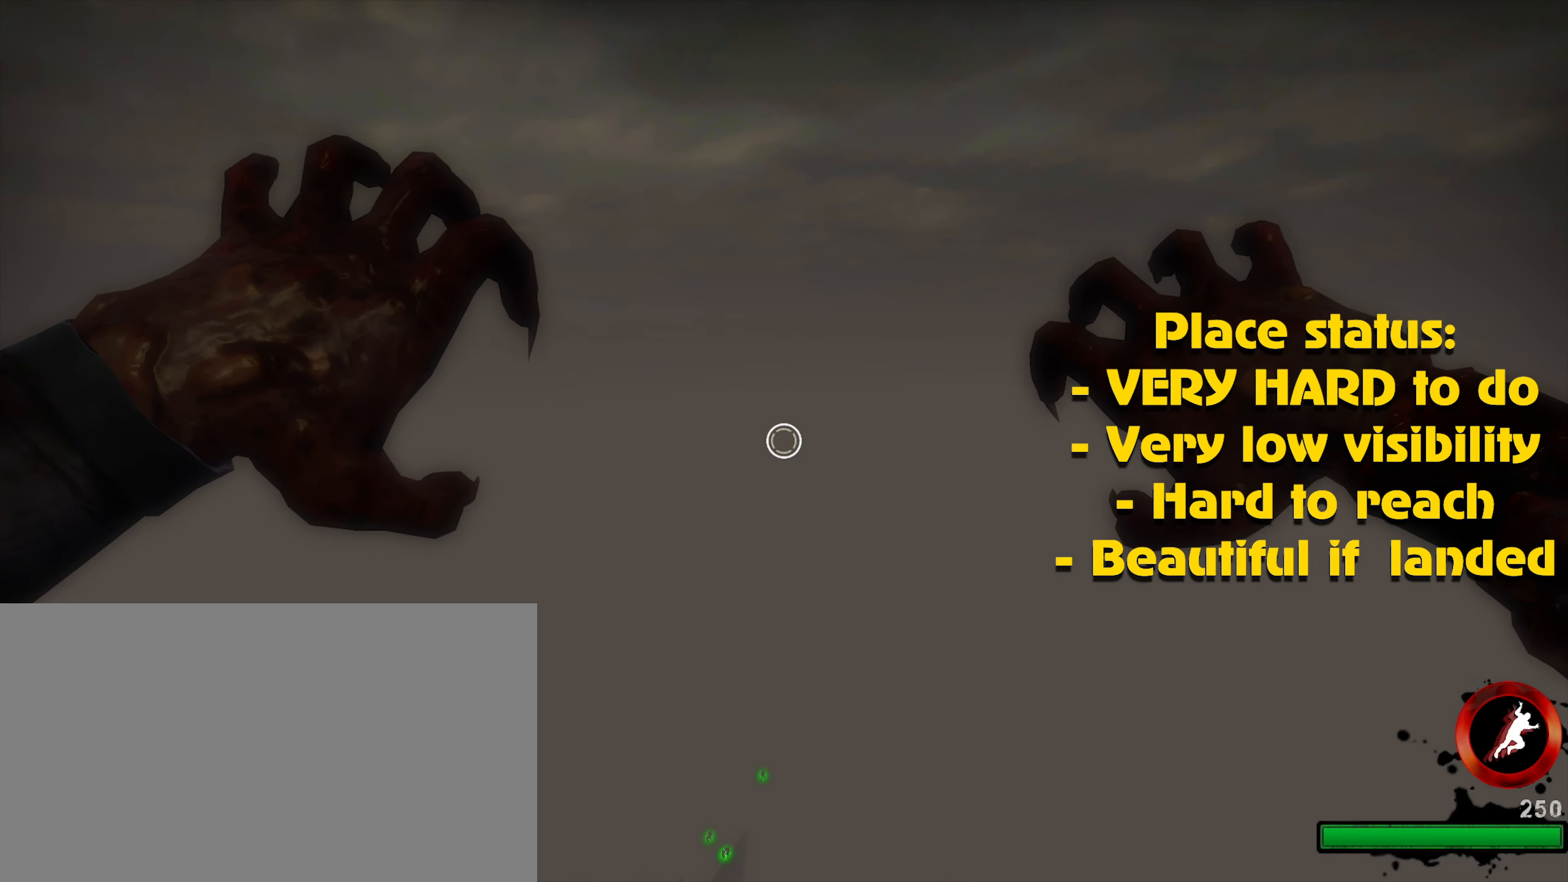
{"keys": [], "mouse": [], "events": [[83, "mouse_left", "down"], [167, "mouse_left", "up"], [250, "mouse_left", "down"], [350, "mouse_left", "up"], [450, "mouse_left", "down"], [500, "mouse_left", "up"]]}
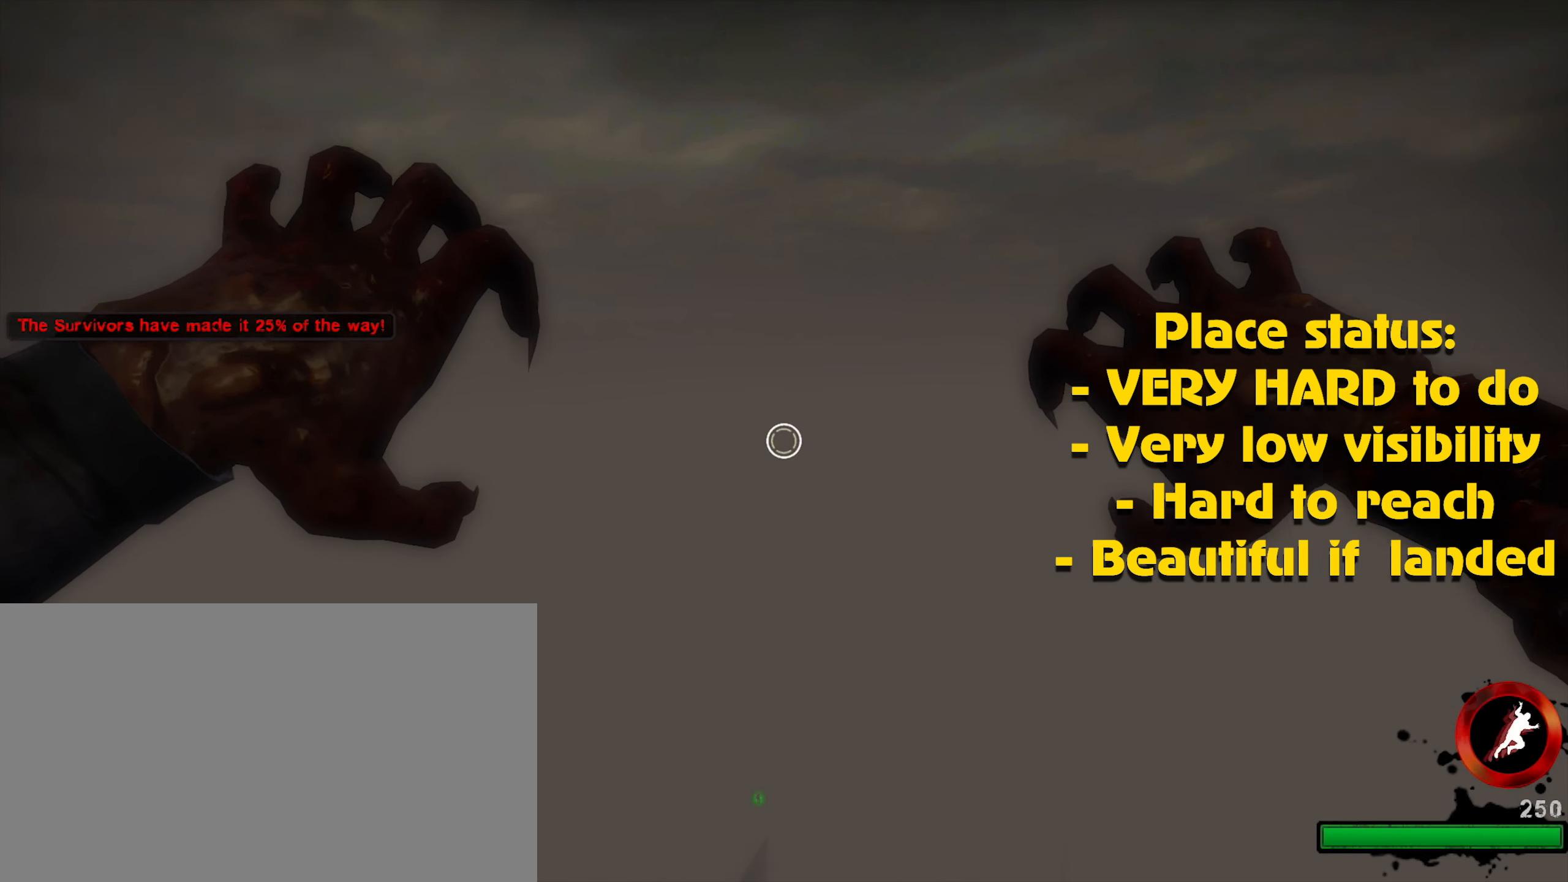
{"keys": [], "mouse": [], "events": [[83, "mouse_left", "down"], [150, "alt", "down"], [183, "alt", "up"], [183, "mouse_left", "up"], [283, "mouse_left", "down"], [317, "mouse_left", "up"], [417, "alt", "down"], [417, "mouse_left", "down"], [450, "alt", "up"], [500, "mouse_left", "up"]]}
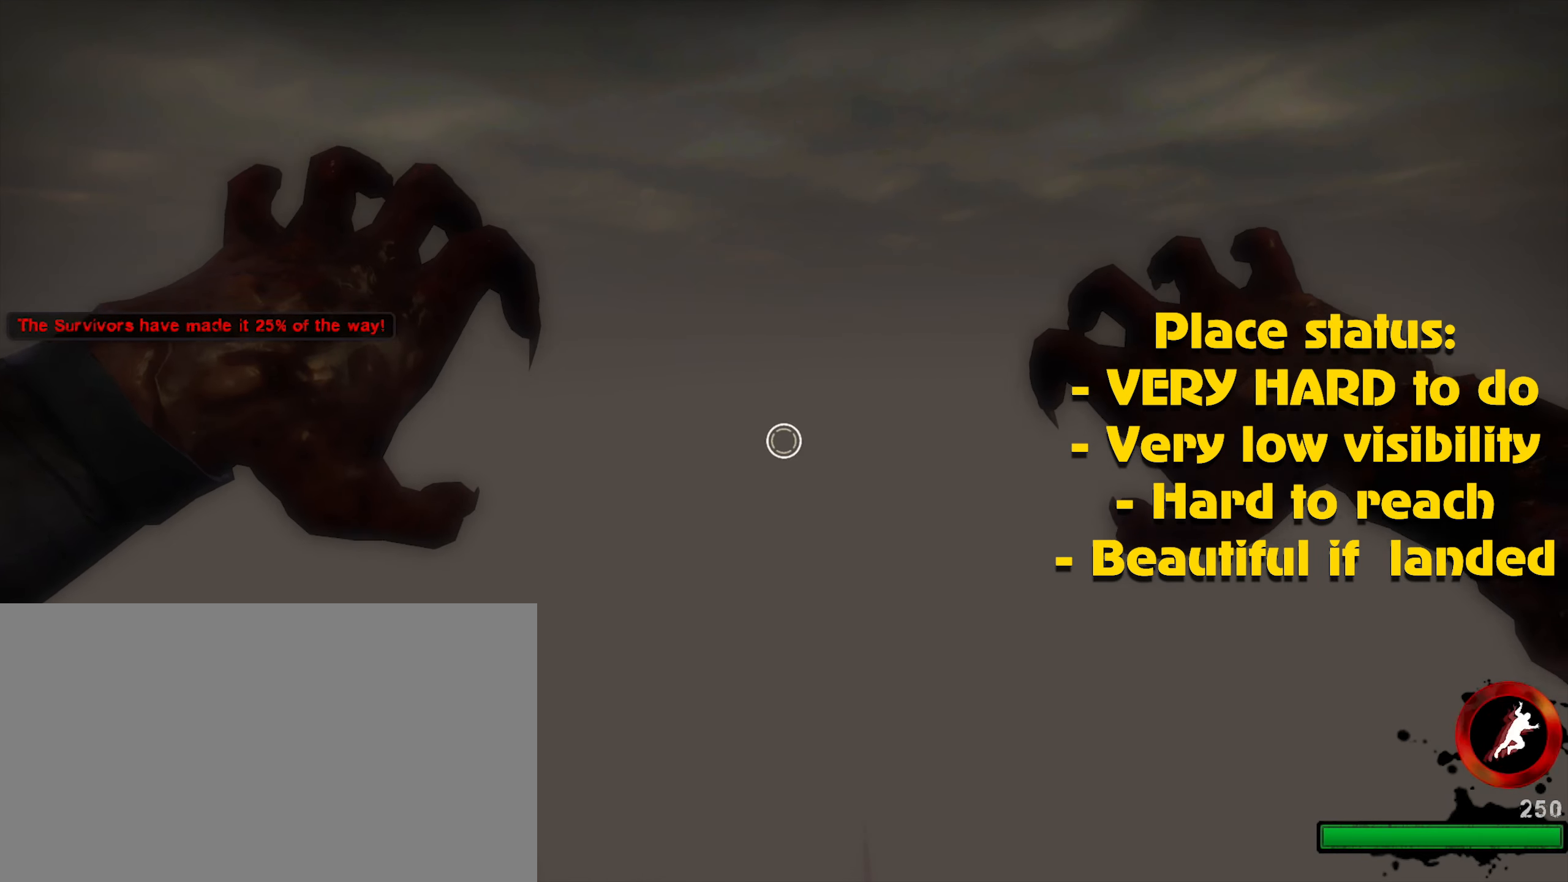
{"keys": [], "mouse": ["left"], "events": [[100, "mouse_left", "down"], [200, "mouse_left", "up"], [283, "mouse_left", "down"], [383, "mouse_left", "up"], [483, "mouse_left", "down"]]}
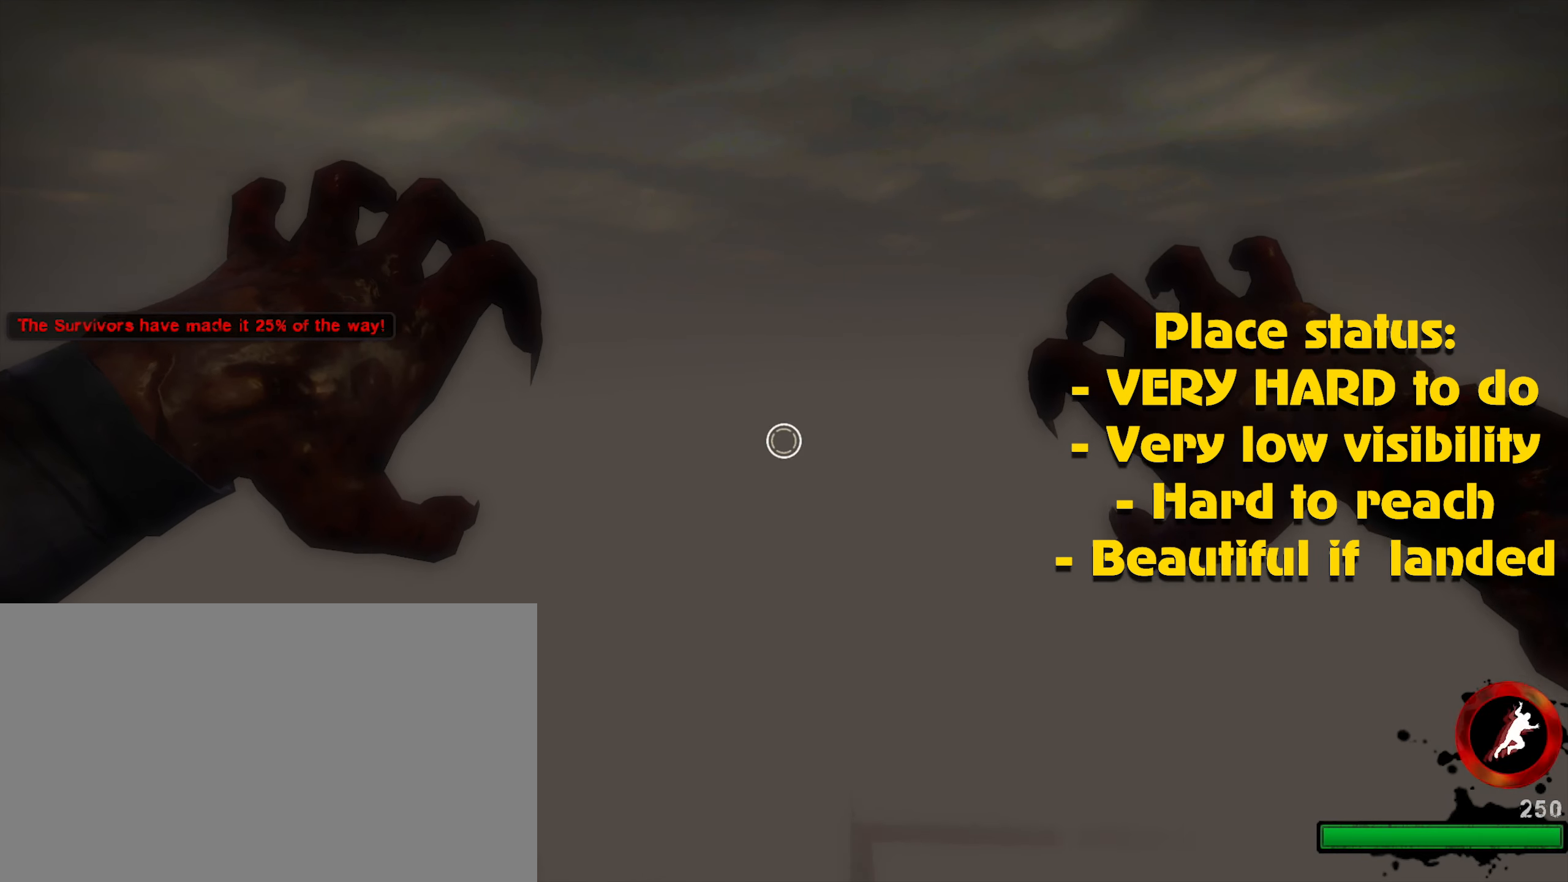
{"keys": [], "mouse": ["left"], "events": [[33, "mouse_left", "up"], [133, "mouse_left", "down"], [217, "mouse_left", "up"], [300, "mouse_left", "down"], [400, "mouse_left", "up"], [500, "mouse_left", "down"]]}
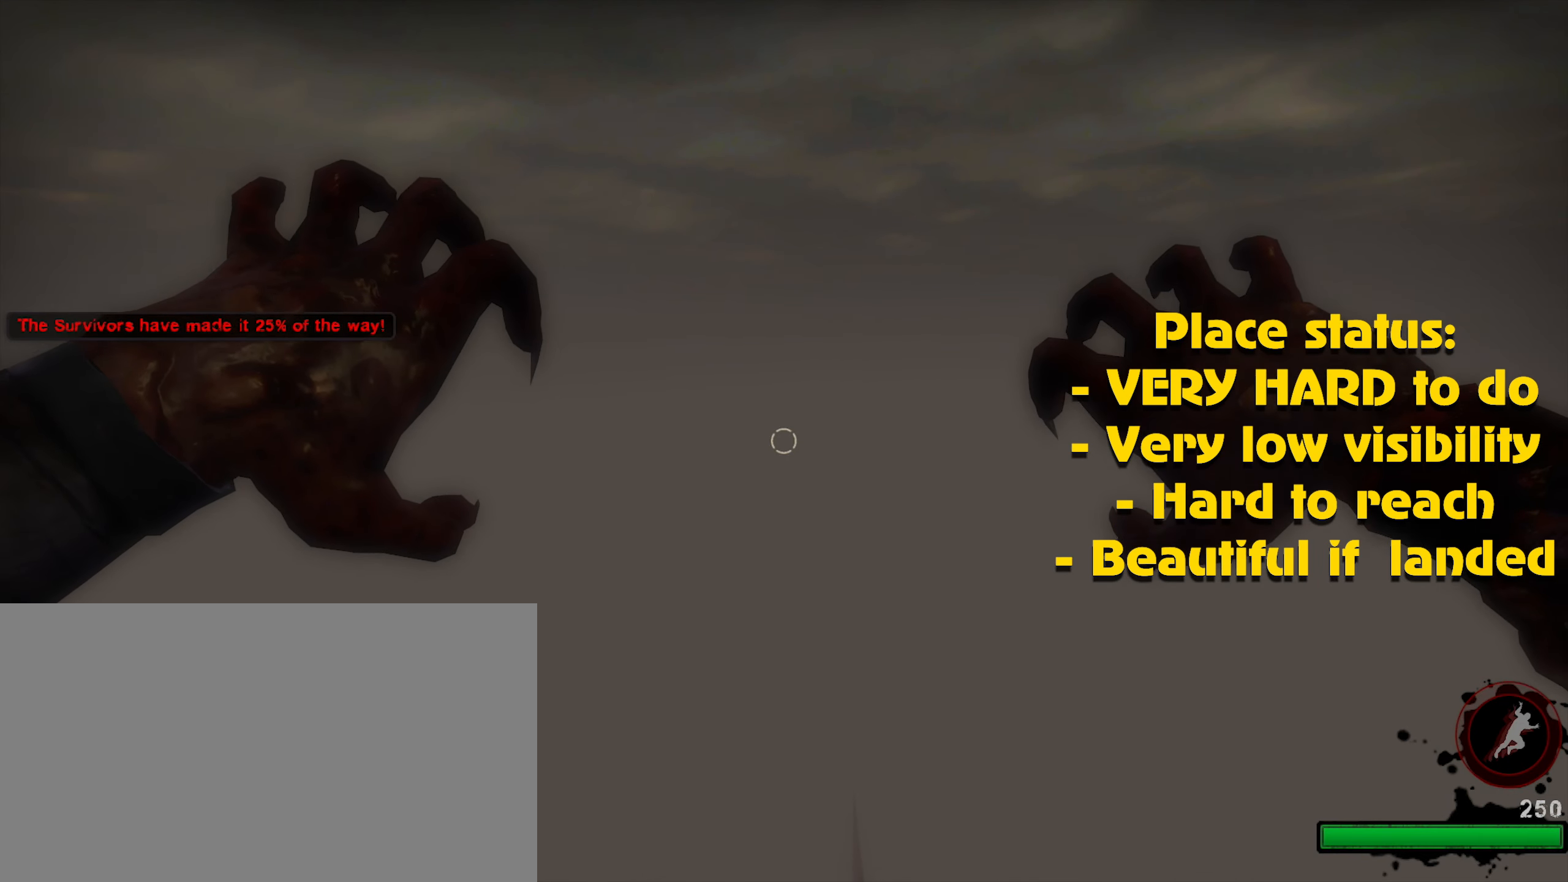
{"keys": [], "mouse": ["left"], "events": [[50, "mouse_left", "up"], [133, "mouse_left", "down"], [233, "mouse_left", "up"], [333, "mouse_left", "down"], [417, "caps_lock", "down"], [417, "mouse_left", "up"], [500, "caps_lock", "up"], [500, "mouse_left", "down"]]}
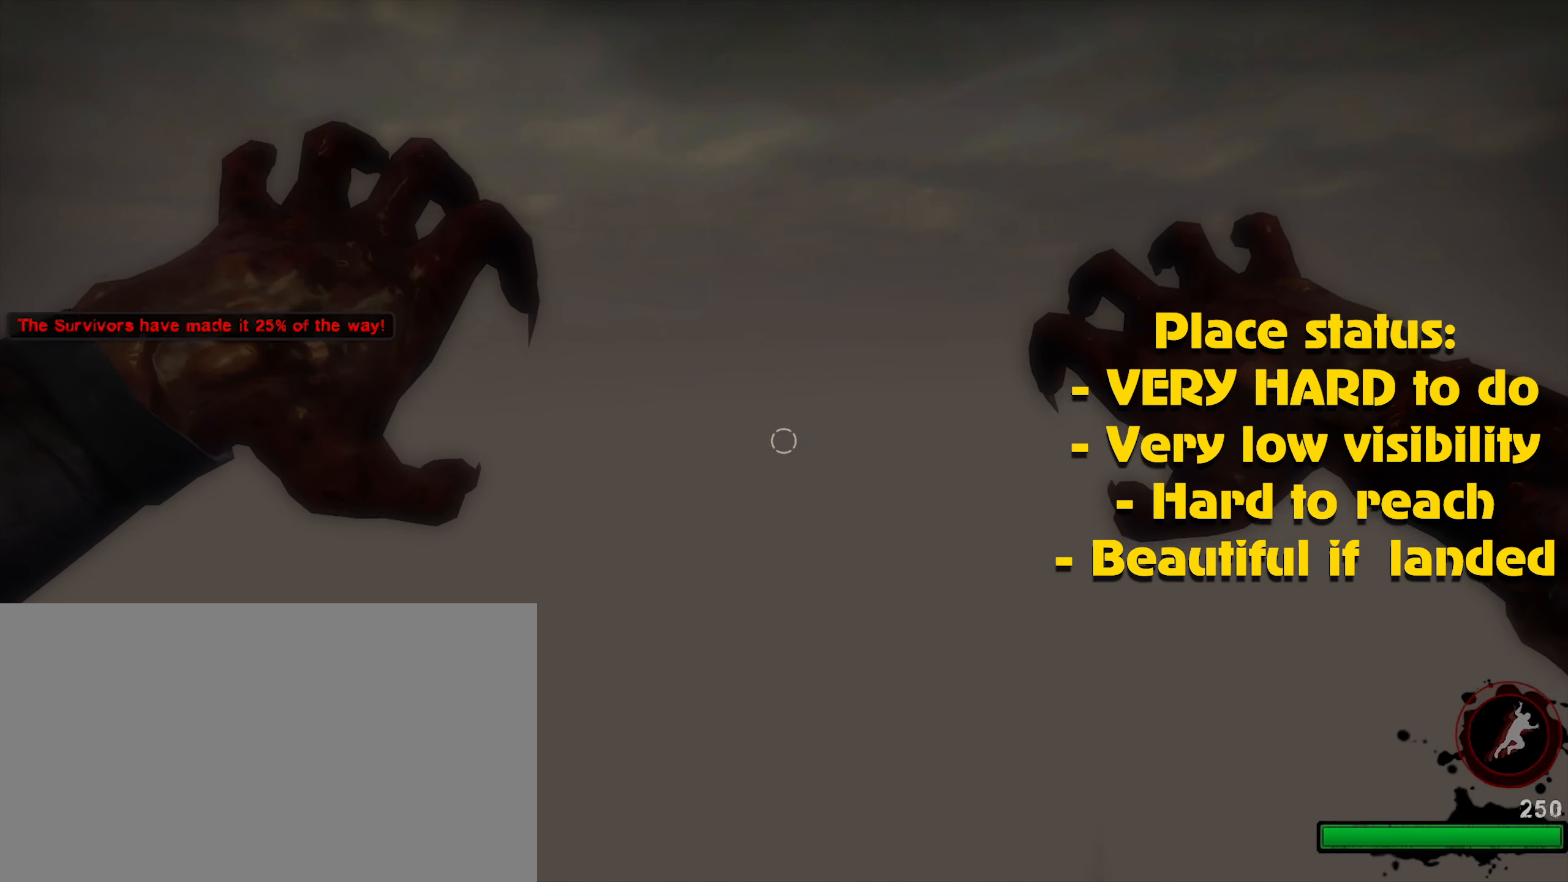
{"keys": [], "mouse": [], "events": [[67, "mouse_left", "up"], [150, "mouse_left", "down"], [250, "mouse_left", "up"], [350, "mouse_left", "down"], [433, "mouse_left", "up"]]}
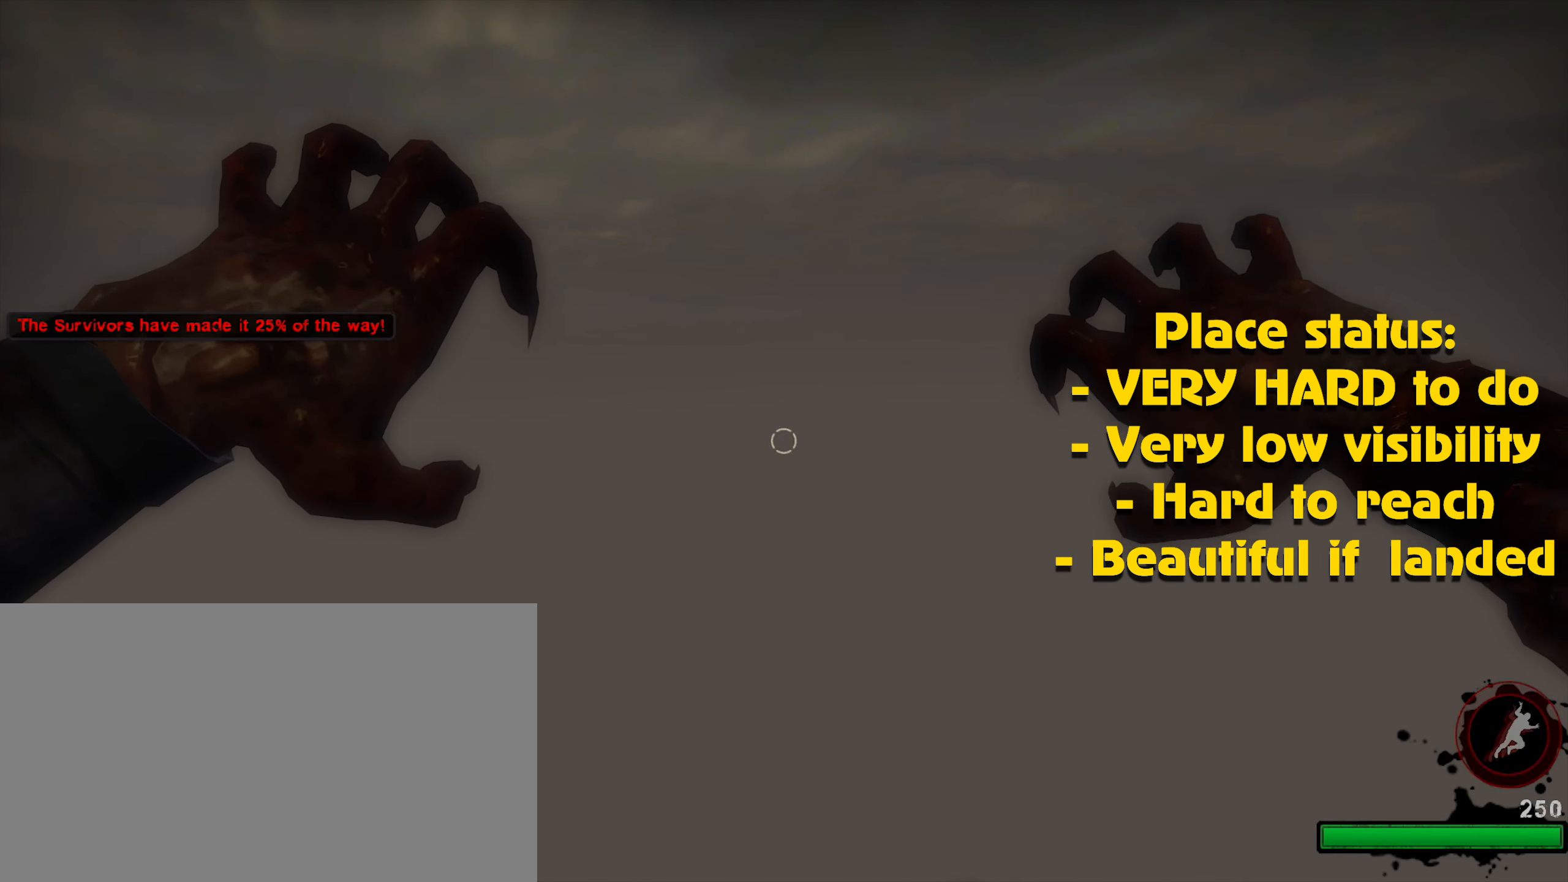
{"keys": [], "mouse": ["left"], "events": [[33, "mouse_left", "down"], [117, "mouse_left", "up"], [217, "mouse_left", "down"], [250, "mouse_left", "up"], [350, "mouse_left", "down"], [400, "mouse_left", "up"], [483, "mouse_left", "down"]]}
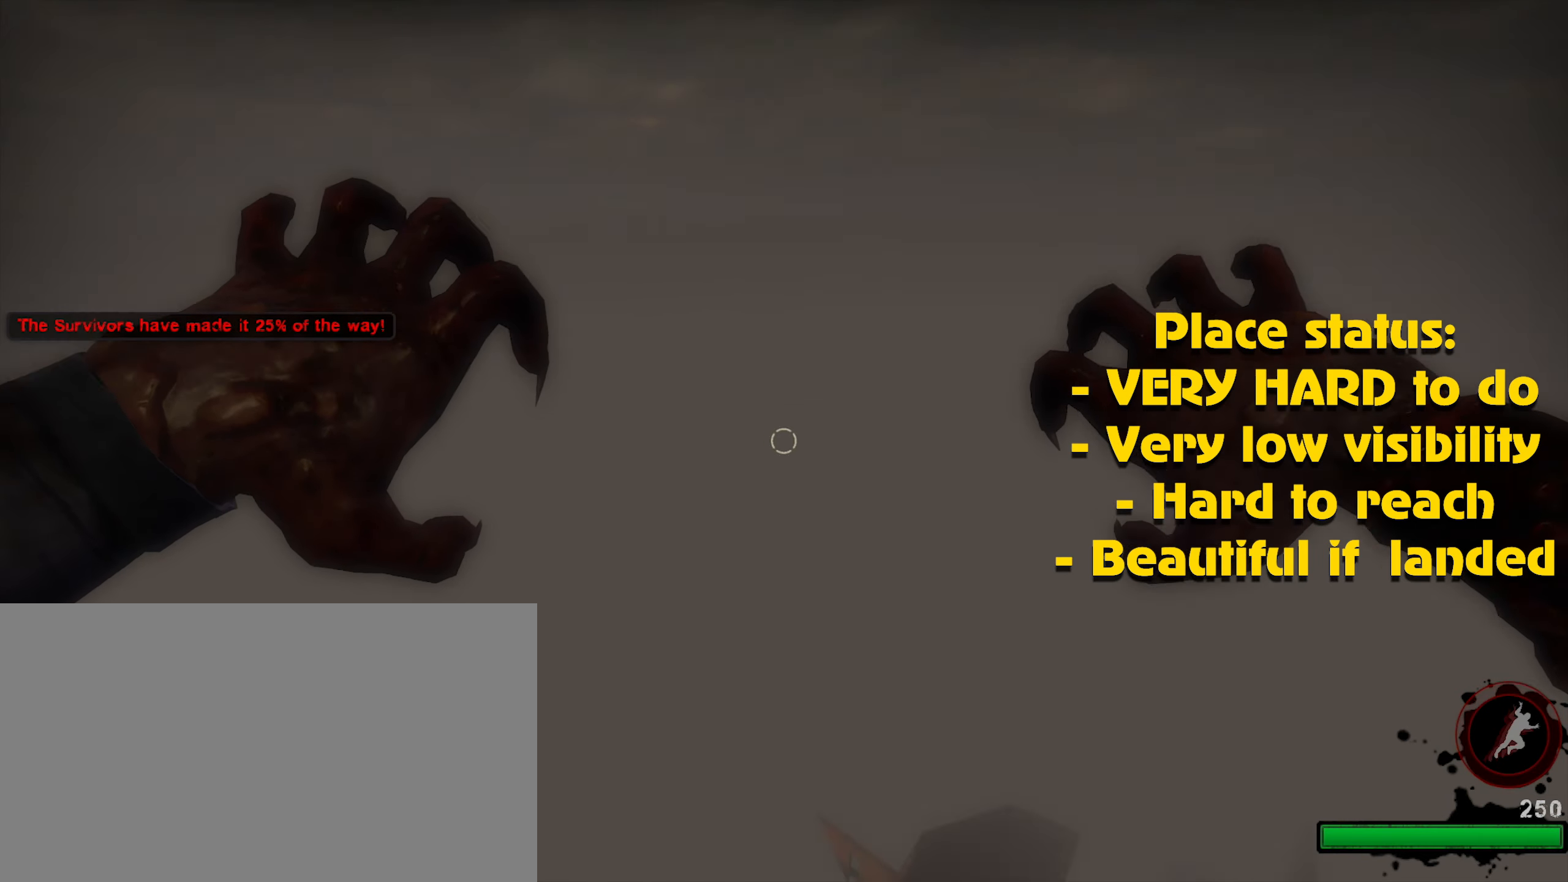
{"keys": ["ctrl"], "mouse": [], "events": [[33, "ctrl", "down"], [33, "mouse_left", "up"]]}
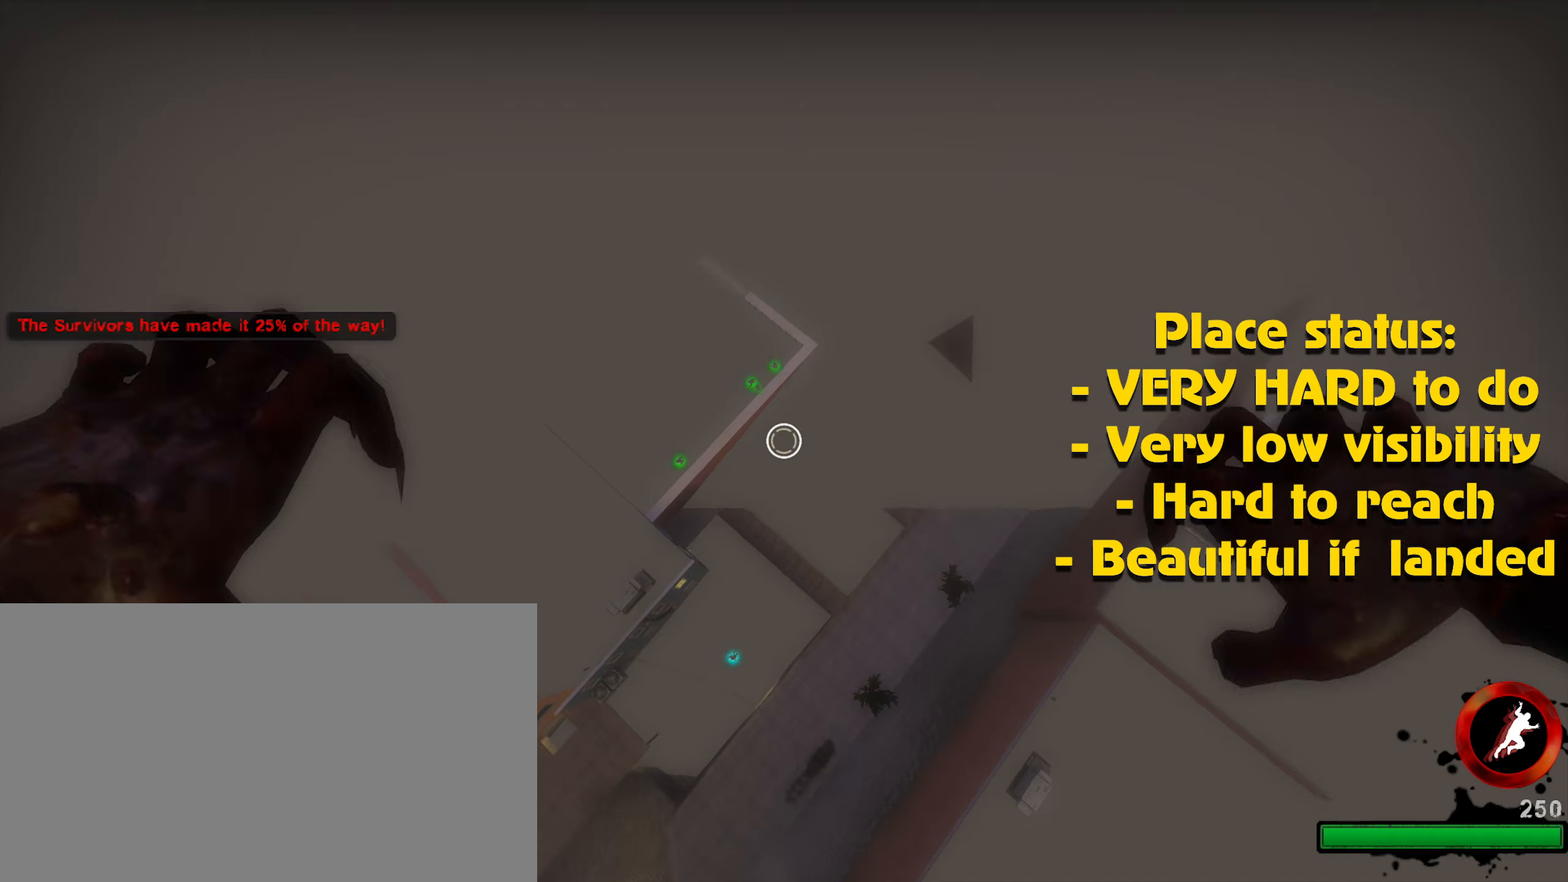
{"keys": ["d"], "mouse": [], "events": [[83, "a", "down"], [183, "ctrl", "up"], [283, "a", "up"], [283, "d", "down"]]}
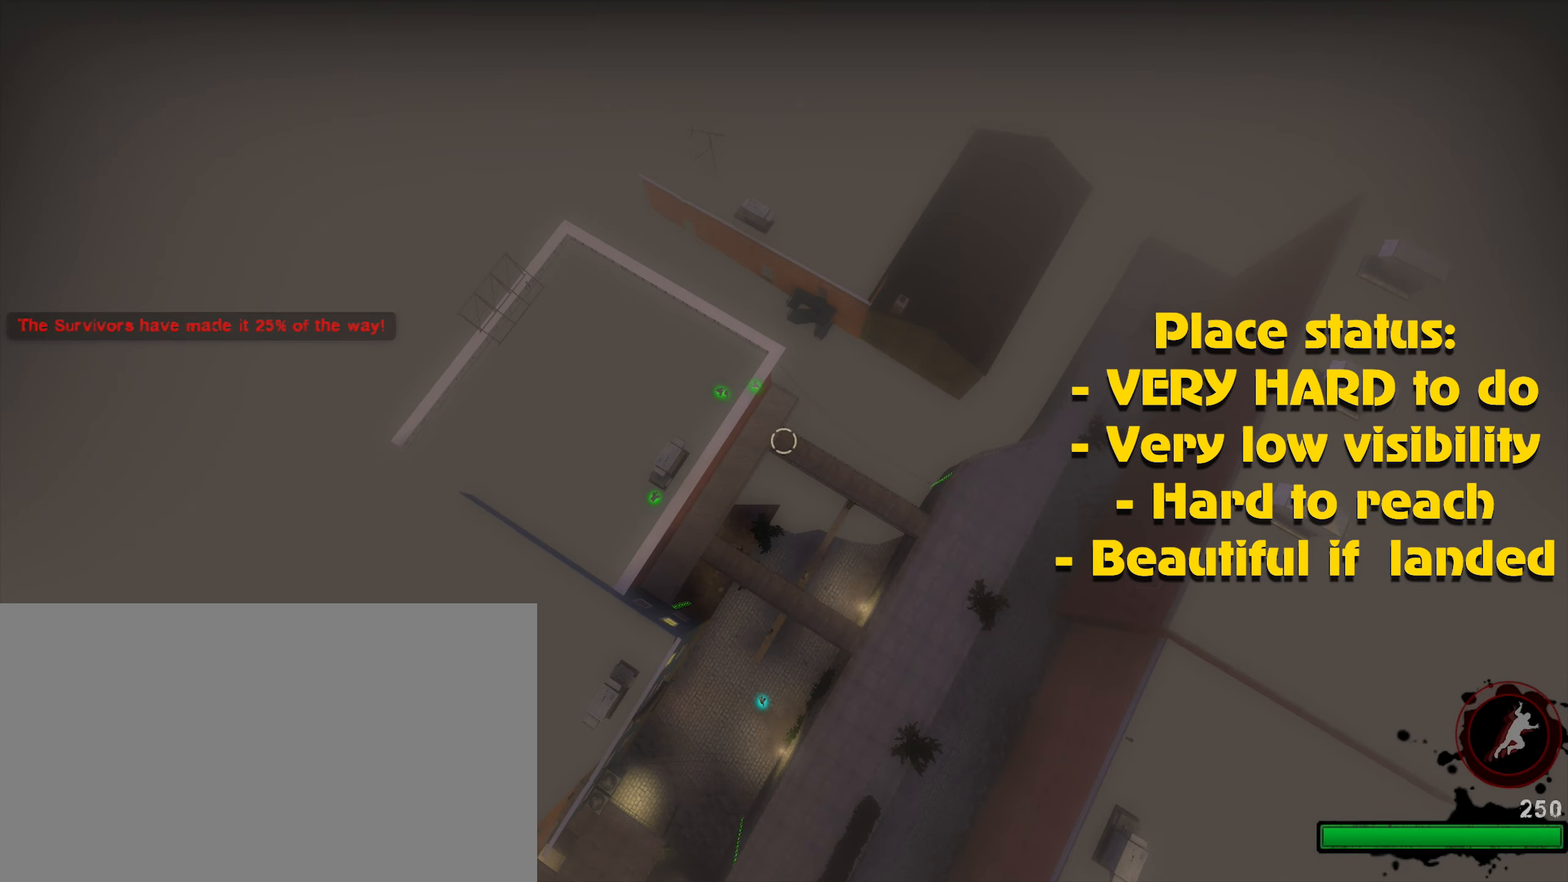
{"keys": ["ctrl", "d", "s"], "mouse": [], "events": [[100, "ctrl", "down"], [333, "d", "up"], [467, "d", "down"], [467, "s", "down"]]}